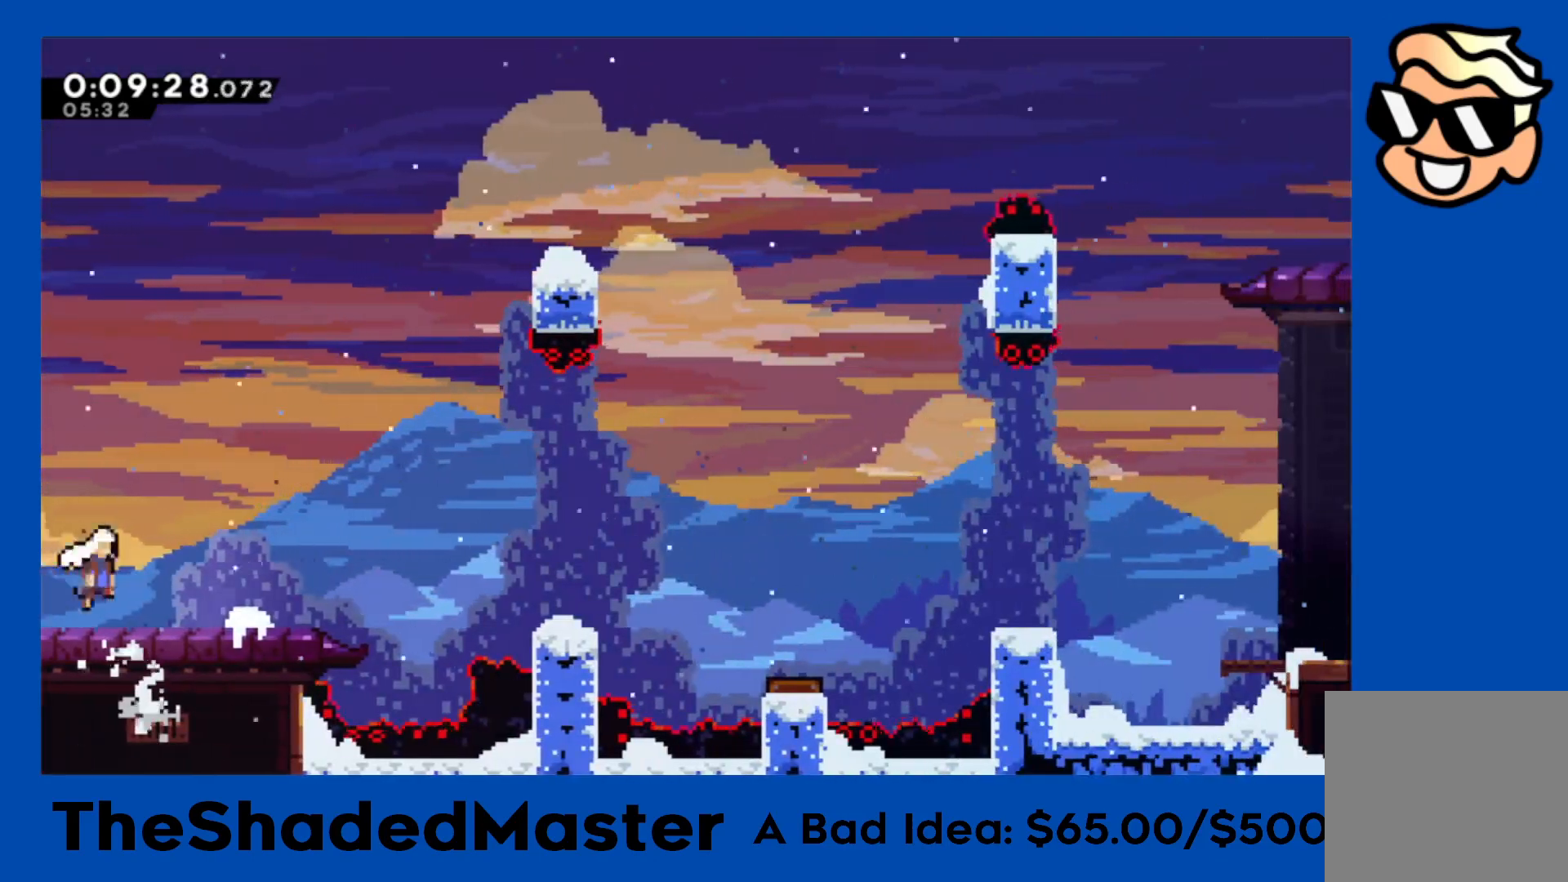
Gameplay with a controller (PlayStation layout); each line is a JSON object with the inputs held at the frame after it. "events" lists button and stick changes between this image and that frame as [ms after this image, input, new state], when the widget could be followed in between.
{"buttons": ["R1", "DPAD_RIGHT"], "left_stick": "center", "right_stick": "center", "events": [[333, "L2", "down"], [467, "L1", "down"], [500, "CROSS", "up"], [500, "L1", "up"], [500, "L2", "up"]]}
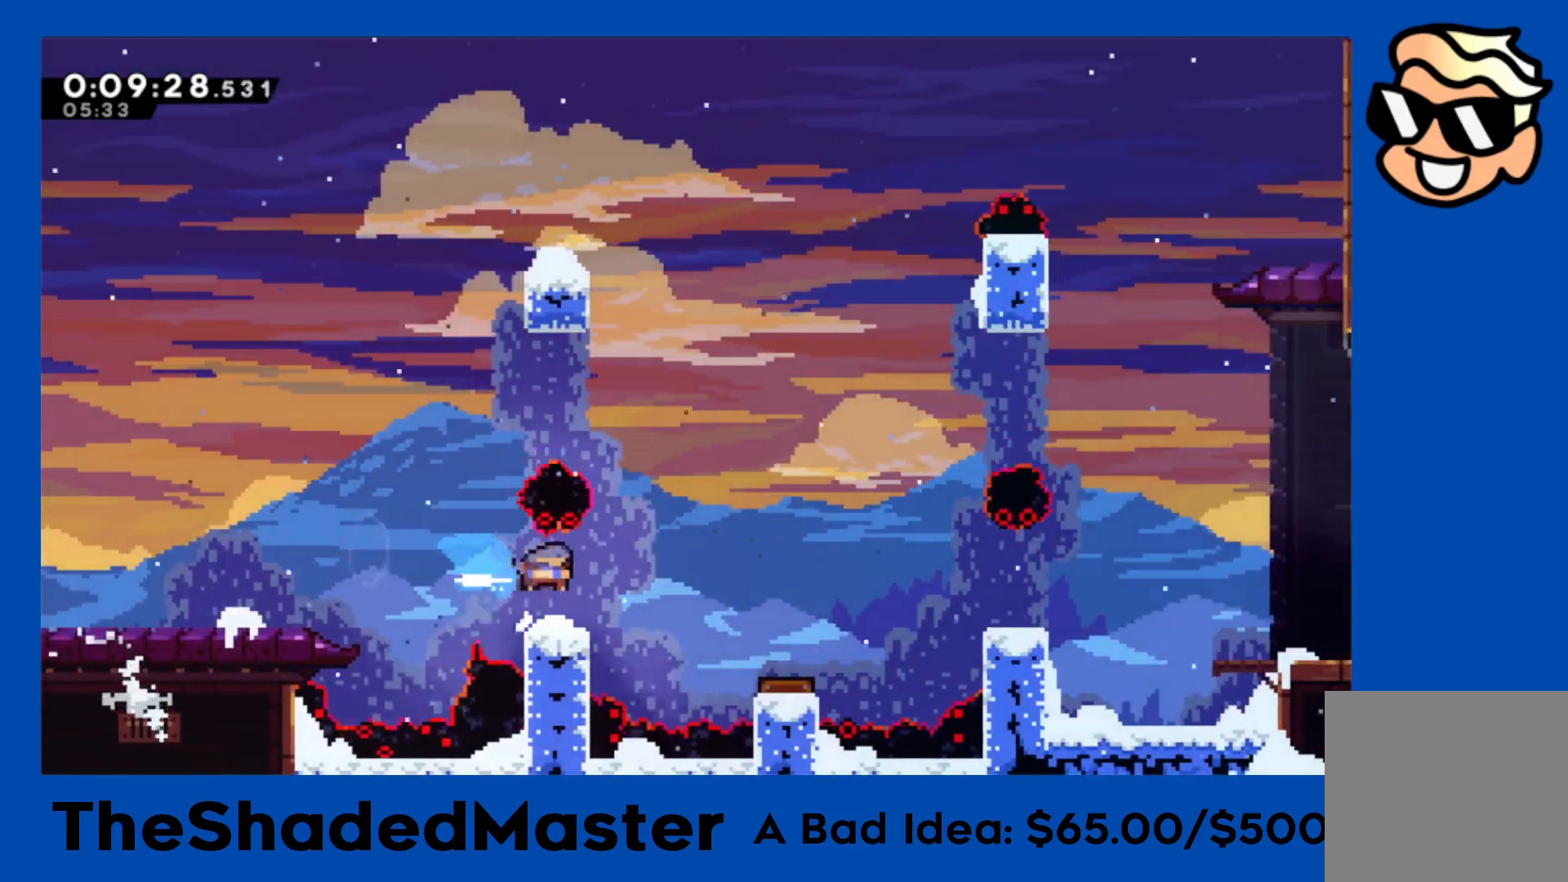
{"buttons": ["R1", "DPAD_RIGHT"], "left_stick": "center", "right_stick": "center", "events": []}
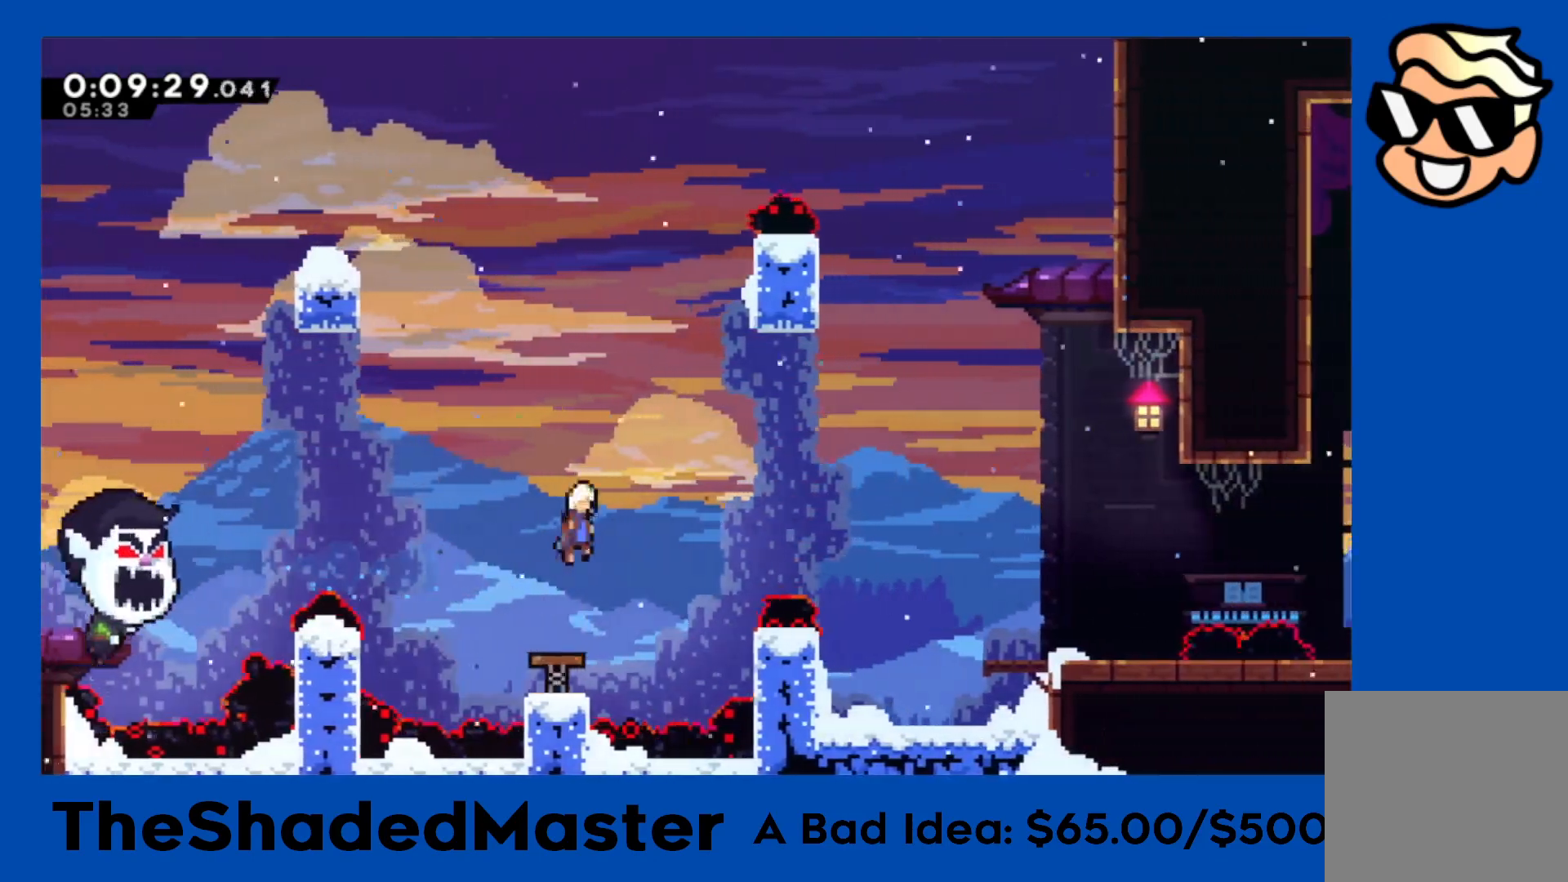
{"buttons": ["R1", "DPAD_RIGHT"], "left_stick": "center", "right_stick": "center", "events": [[17, "L2", "down"], [183, "L2", "up"]]}
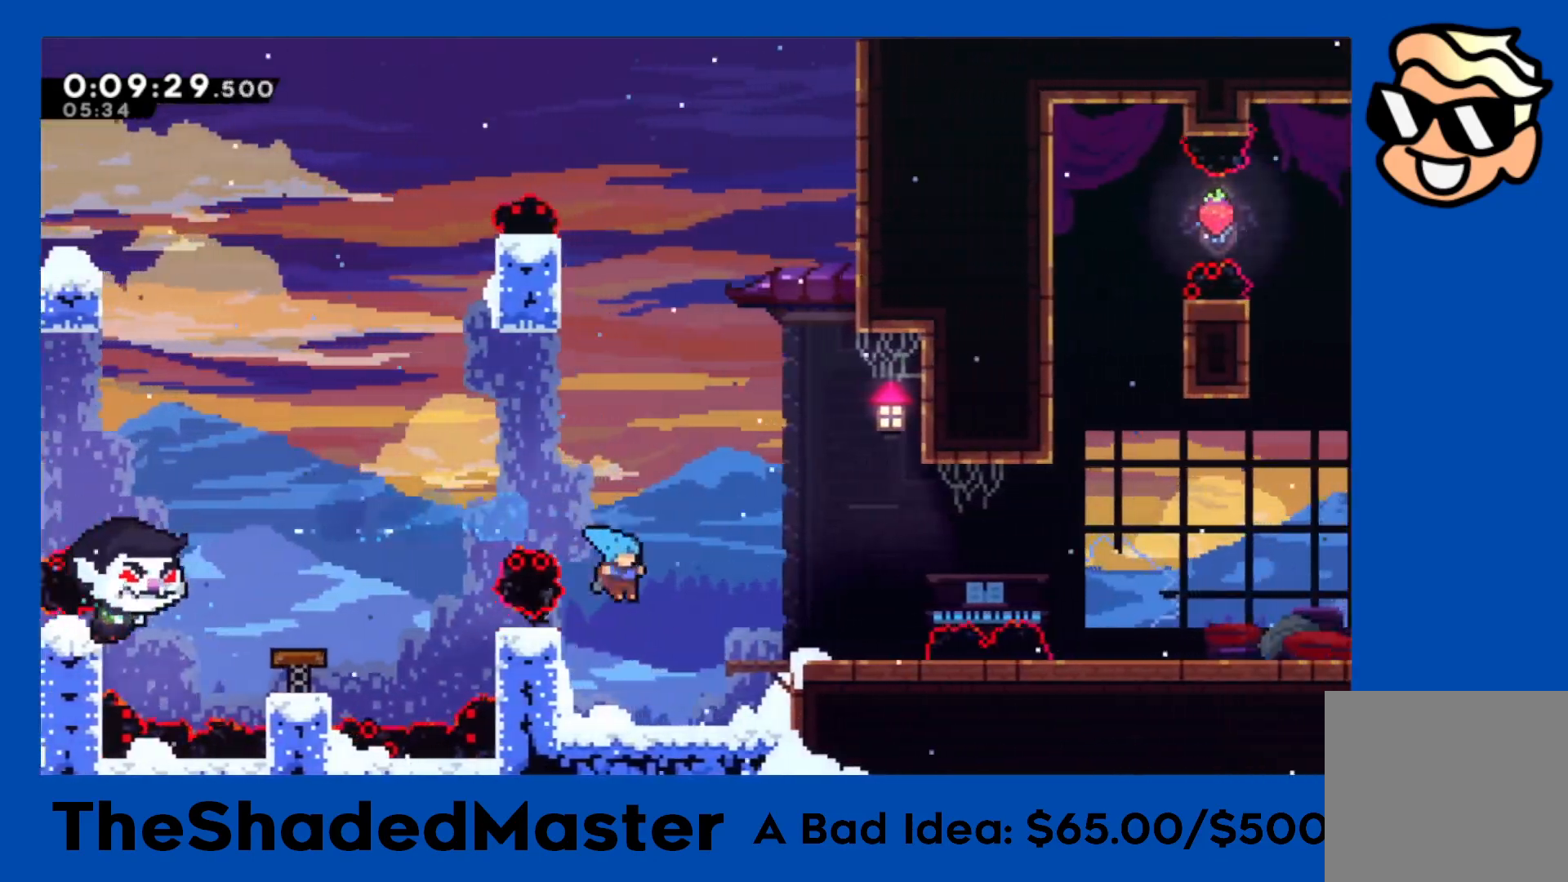
{"buttons": ["R1"], "left_stick": "center", "right_stick": "center", "events": [[50, "DPAD_RIGHT", "up"], [183, "CROSS", "down"], [217, "DPAD_RIGHT", "down"], [400, "CROSS", "up"], [450, "DPAD_RIGHT", "up"]]}
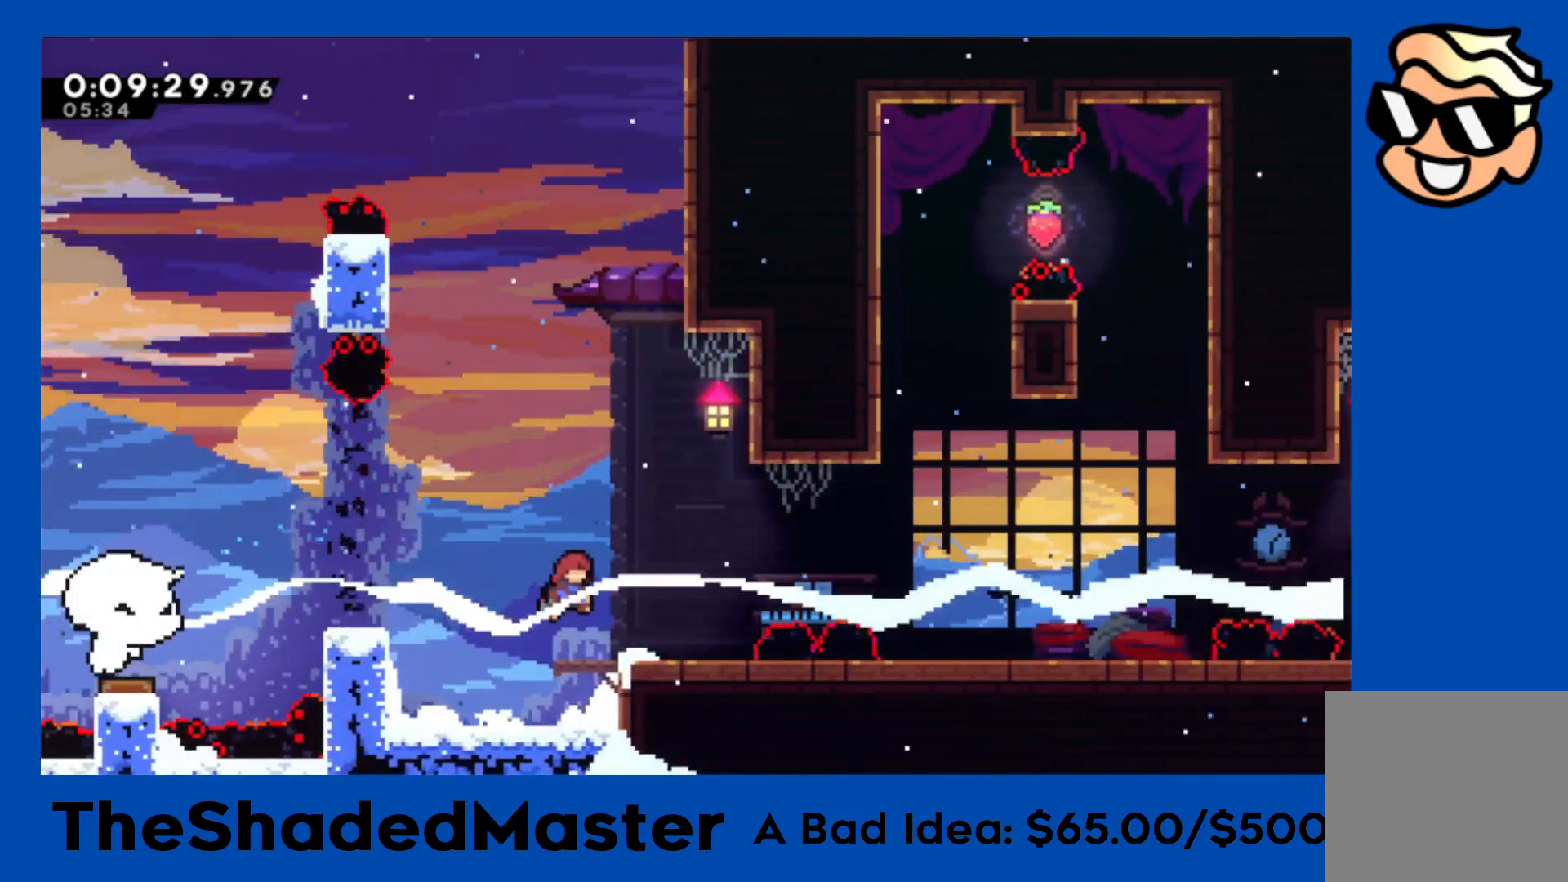
{"buttons": ["SQUARE", "R1", "DPAD_UP", "DPAD_RIGHT"], "left_stick": "center", "right_stick": "center", "events": [[50, "DPAD_RIGHT", "down"], [200, "CROSS", "down"], [367, "CROSS", "up"], [417, "DPAD_UP", "down"], [467, "SQUARE", "down"]]}
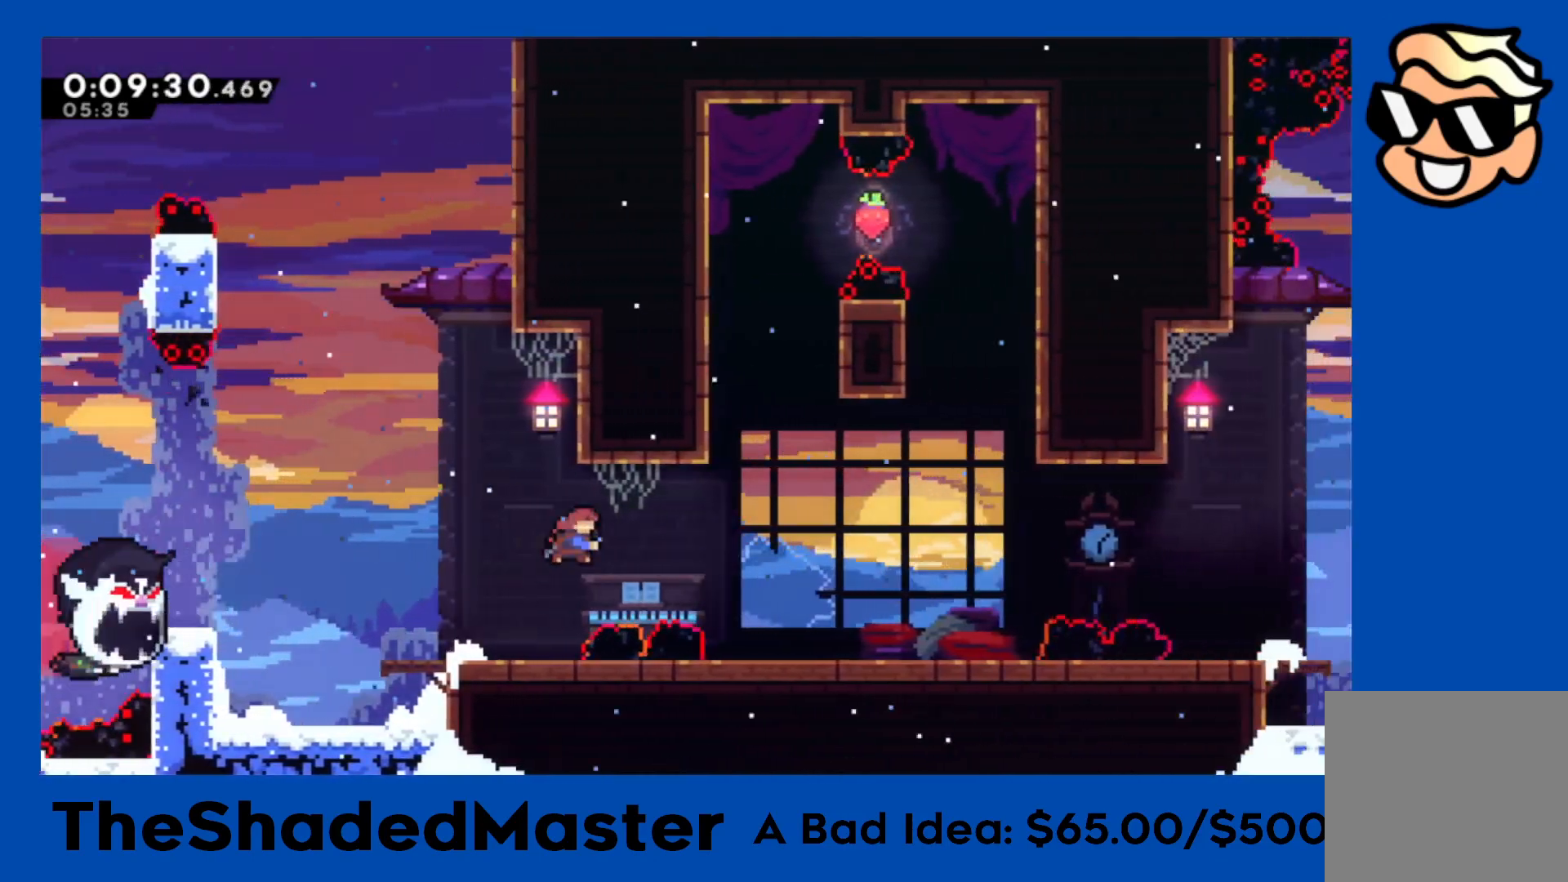
{"buttons": ["R1", "DPAD_RIGHT"], "left_stick": "center", "right_stick": "center", "events": [[117, "SQUARE", "up"], [300, "DPAD_UP", "up"]]}
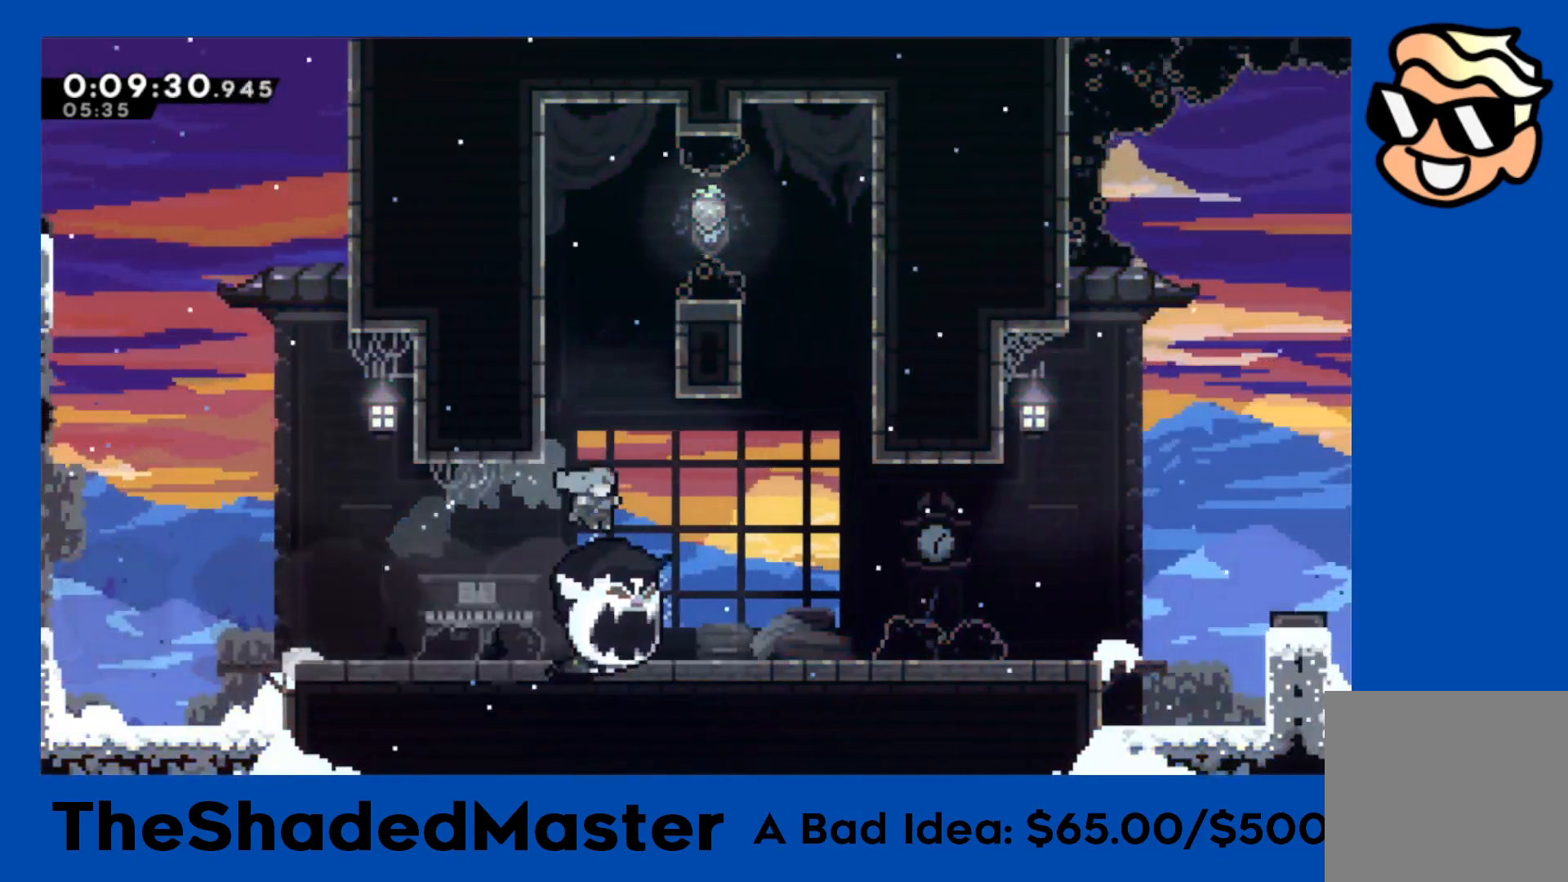
{"buttons": ["CROSS", "R1", "DPAD_RIGHT"], "left_stick": "center", "right_stick": "center", "events": [[317, "DPAD_RIGHT", "up"], [417, "DPAD_RIGHT", "down"], [500, "CROSS", "down"]]}
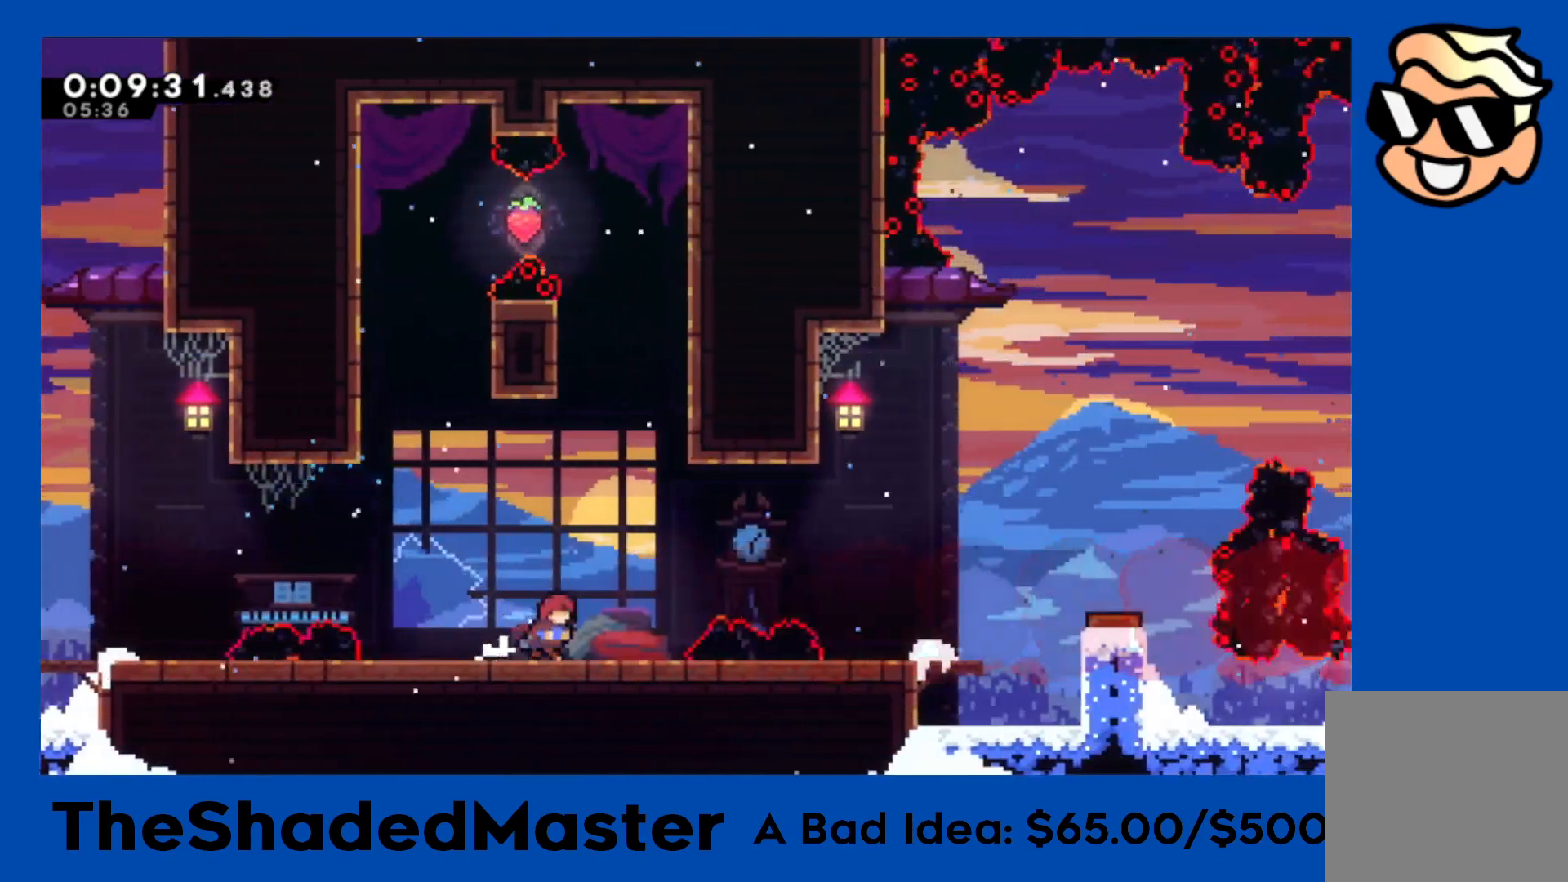
{"buttons": ["R1"], "left_stick": "center", "right_stick": "center", "events": [[150, "SQUARE", "down"], [167, "CROSS", "up"], [367, "SQUARE", "up"], [483, "DPAD_RIGHT", "up"]]}
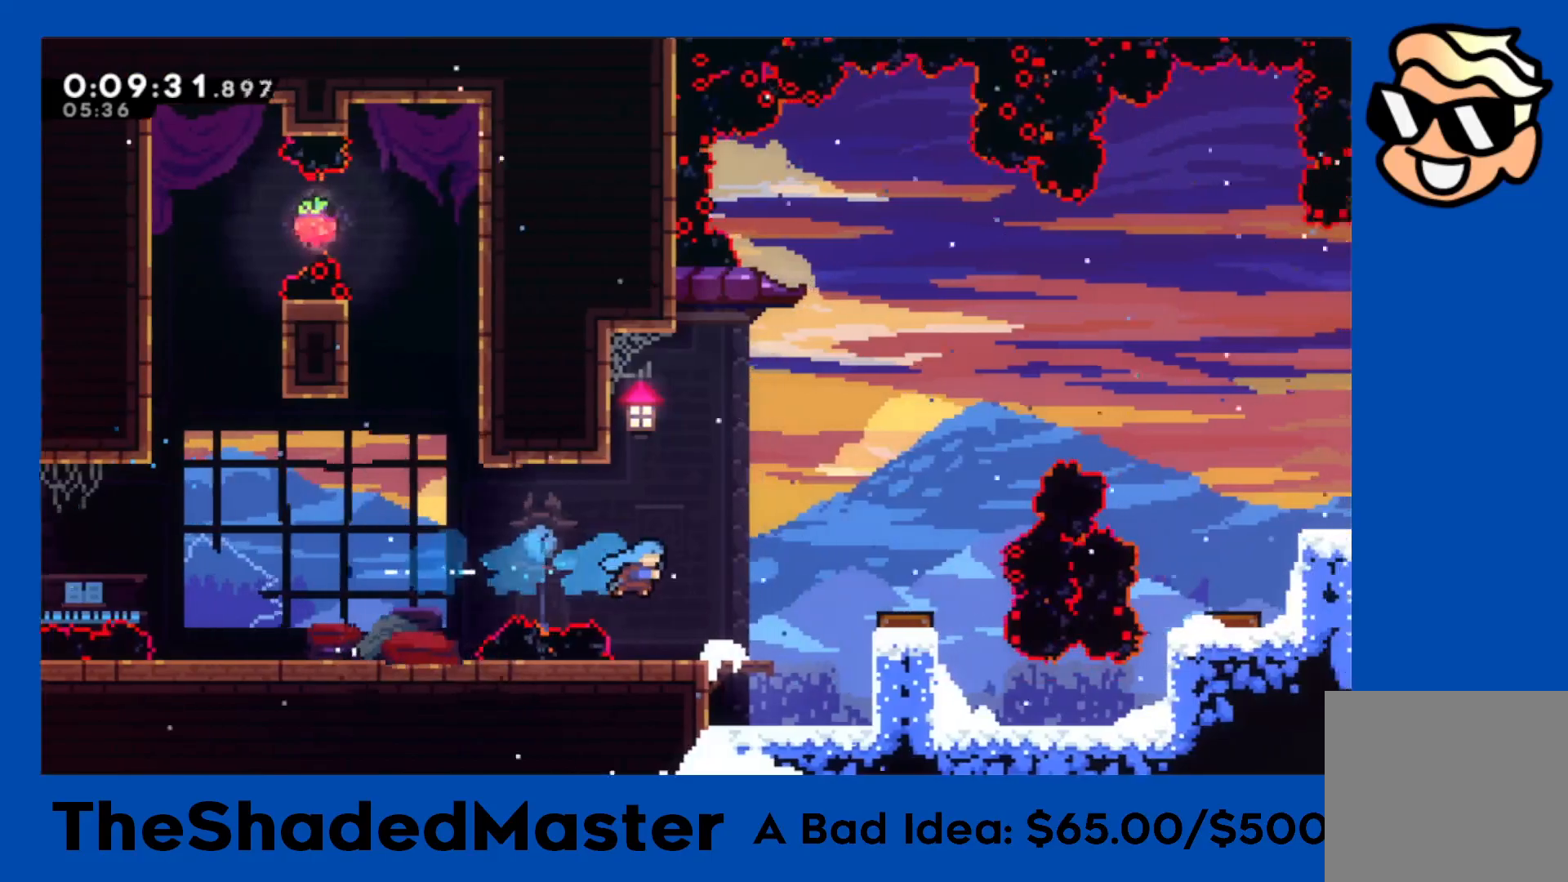
{"buttons": ["R1"], "left_stick": "center", "right_stick": "center", "events": [[67, "DPAD_RIGHT", "down"], [167, "CROSS", "down"], [333, "CROSS", "up"], [483, "DPAD_RIGHT", "up"]]}
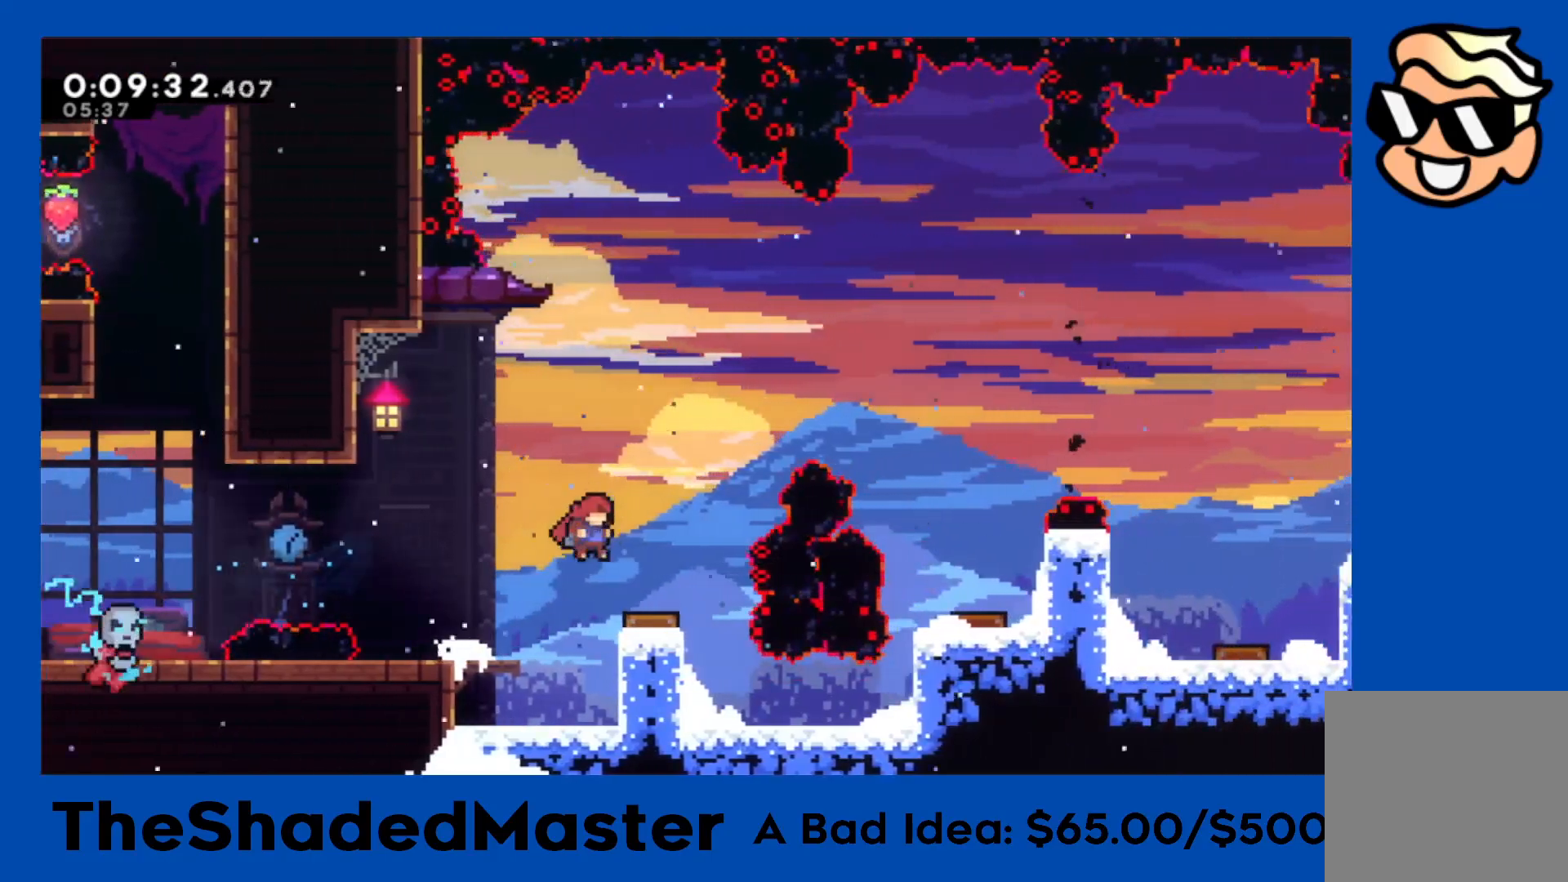
{"buttons": ["SQUARE", "R1", "DPAD_RIGHT"], "left_stick": "center", "right_stick": "center", "events": [[67, "DPAD_RIGHT", "down"], [483, "SQUARE", "down"]]}
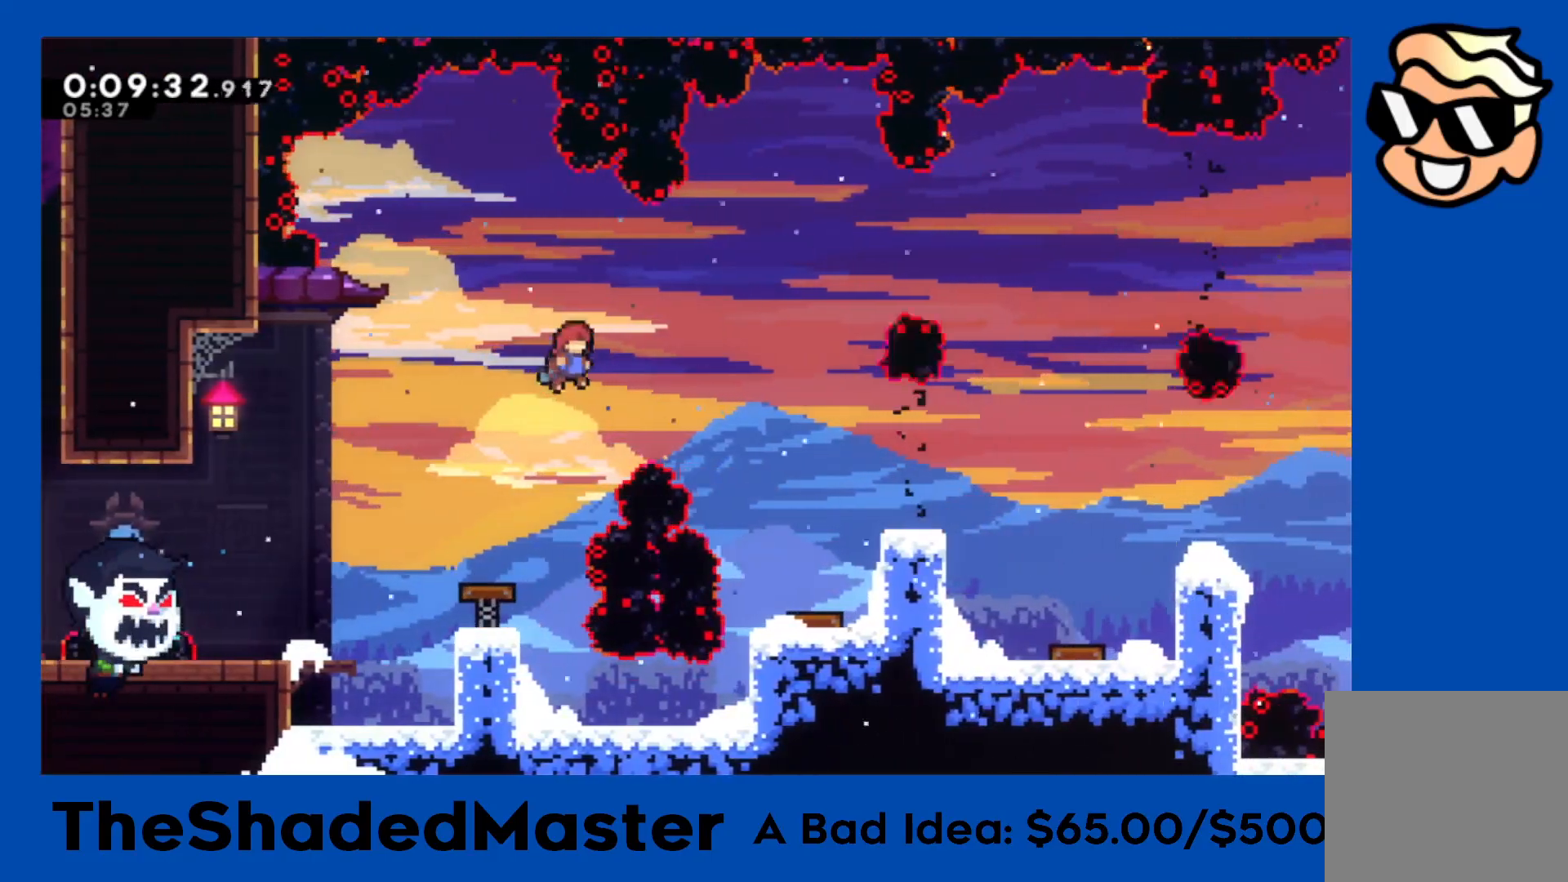
{"buttons": ["R1", "DPAD_RIGHT"], "left_stick": "center", "right_stick": "center", "events": [[183, "SQUARE", "up"], [400, "DPAD_RIGHT", "up"], [500, "DPAD_RIGHT", "down"]]}
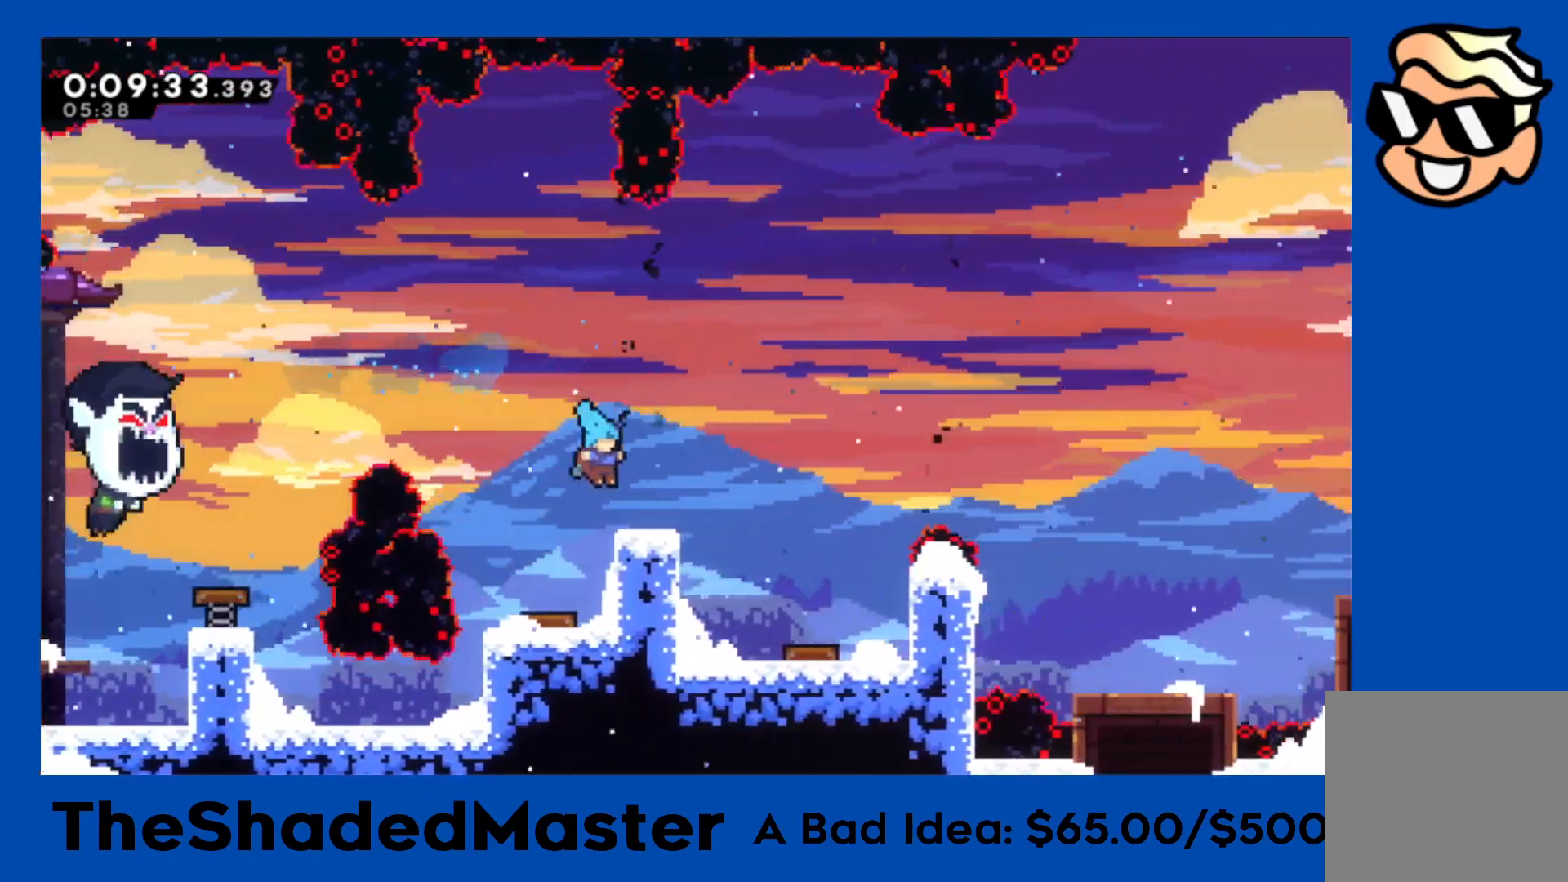
{"buttons": ["R1", "DPAD_RIGHT"], "left_stick": "center", "right_stick": "center", "events": [[100, "CROSS", "down"], [333, "CROSS", "up"]]}
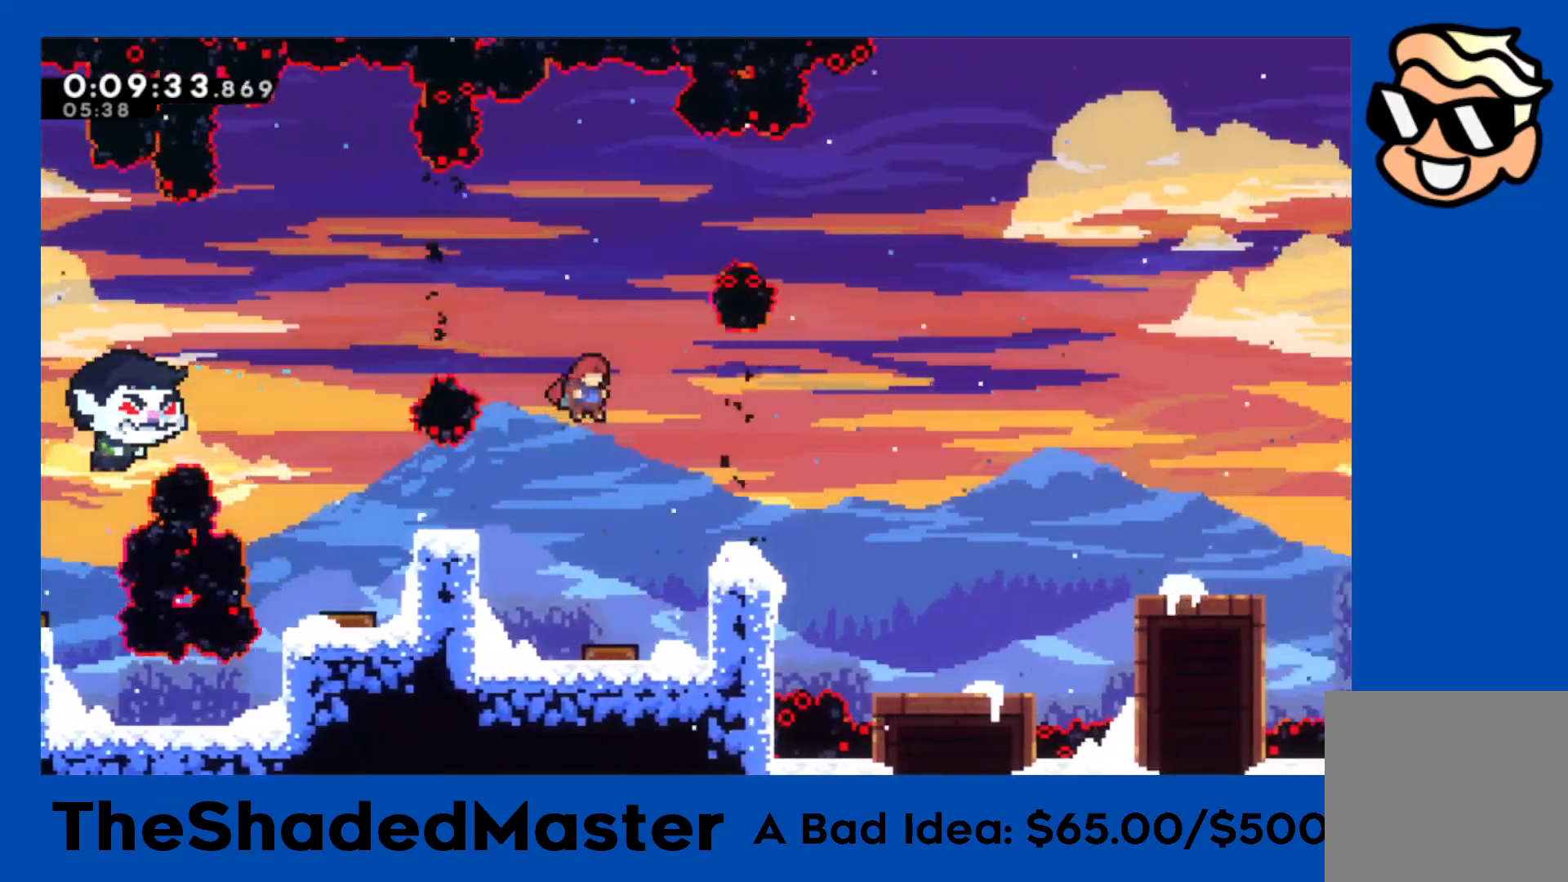
{"buttons": ["CROSS", "R1", "DPAD_RIGHT"], "left_stick": "center", "right_stick": "center", "events": [[100, "DPAD_DOWN", "down"], [133, "SQUARE", "down"], [267, "SQUARE", "up"], [333, "CROSS", "down"], [333, "DPAD_DOWN", "up"]]}
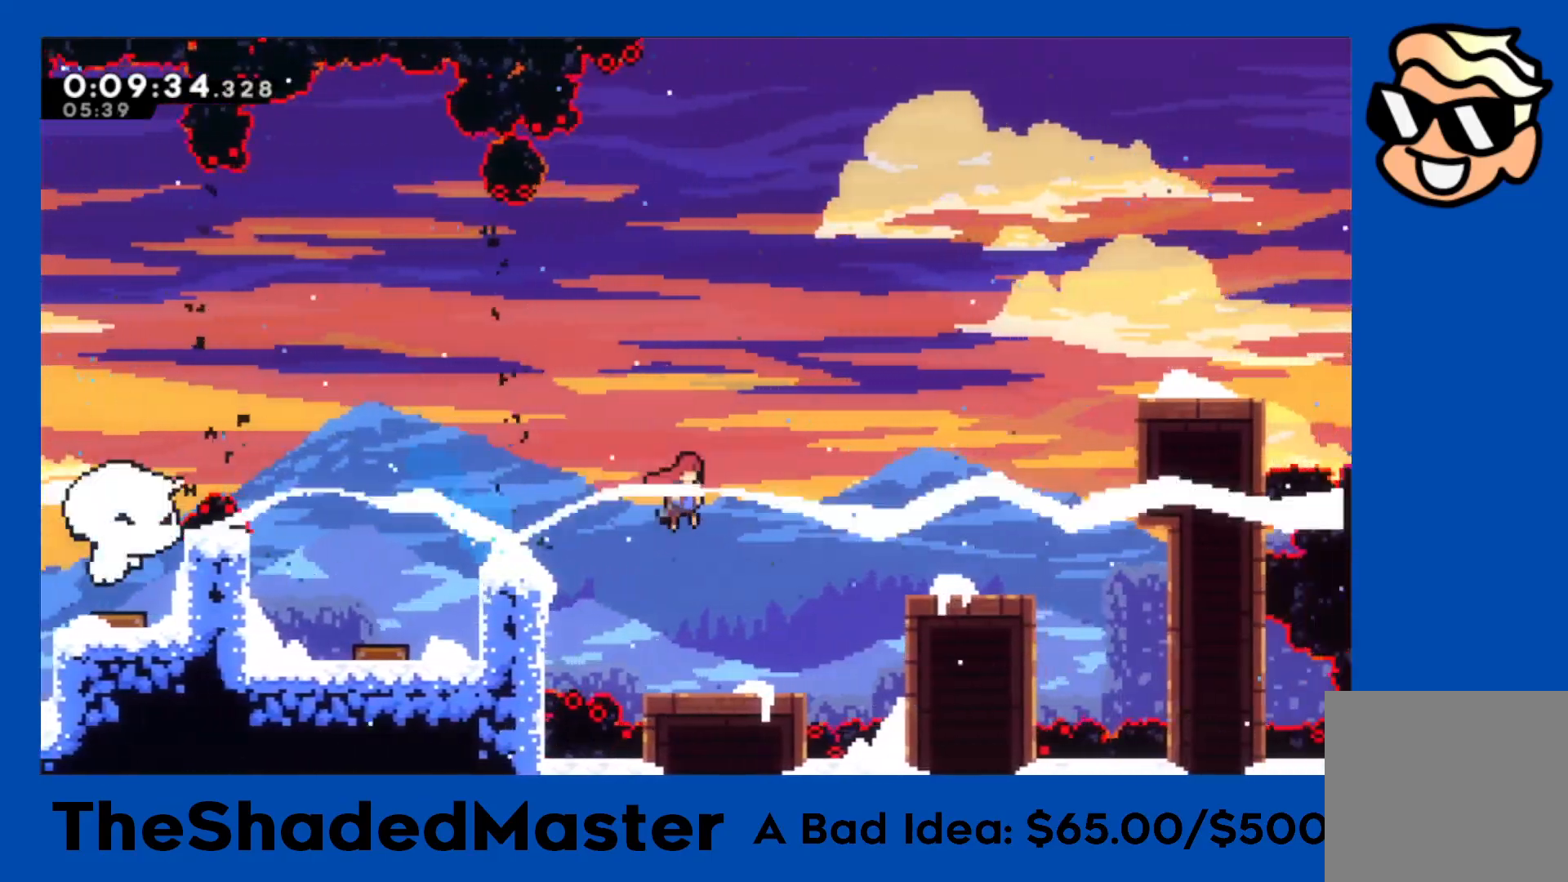
{"buttons": ["R1", "DPAD_RIGHT"], "left_stick": "center", "right_stick": "center", "events": [[167, "DPAD_UP", "down"], [217, "CROSS", "up"], [217, "SQUARE", "down"], [417, "SQUARE", "up"], [450, "DPAD_UP", "up"]]}
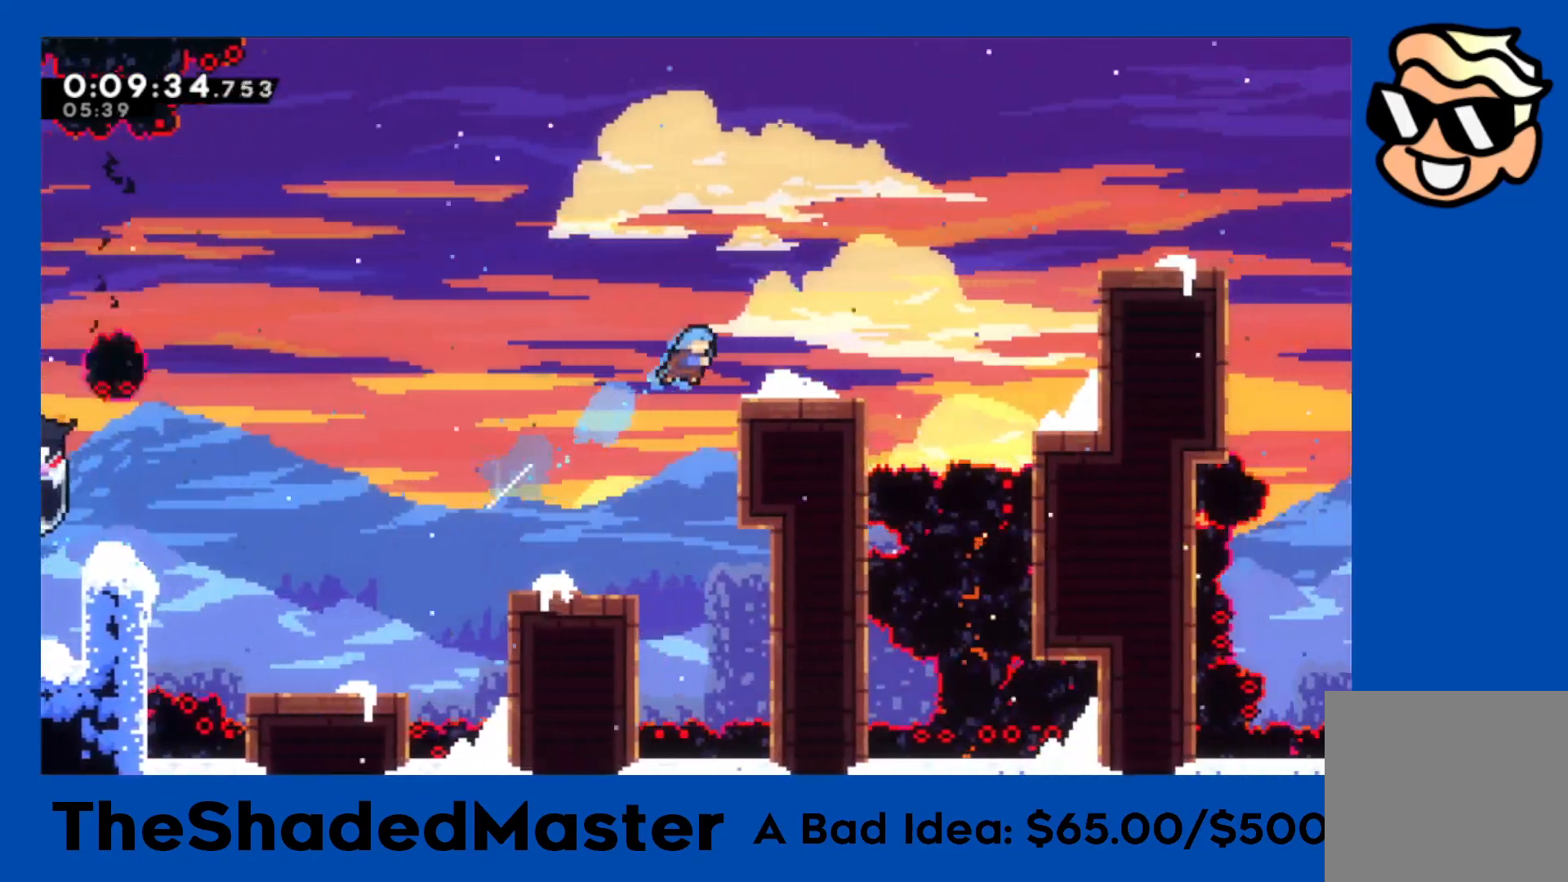
{"buttons": ["SQUARE", "R1", "DPAD_UP", "DPAD_RIGHT"], "left_stick": "center", "right_stick": "center", "events": [[300, "CROSS", "down"], [450, "DPAD_UP", "down"], [450, "SQUARE", "down"], [483, "CROSS", "up"]]}
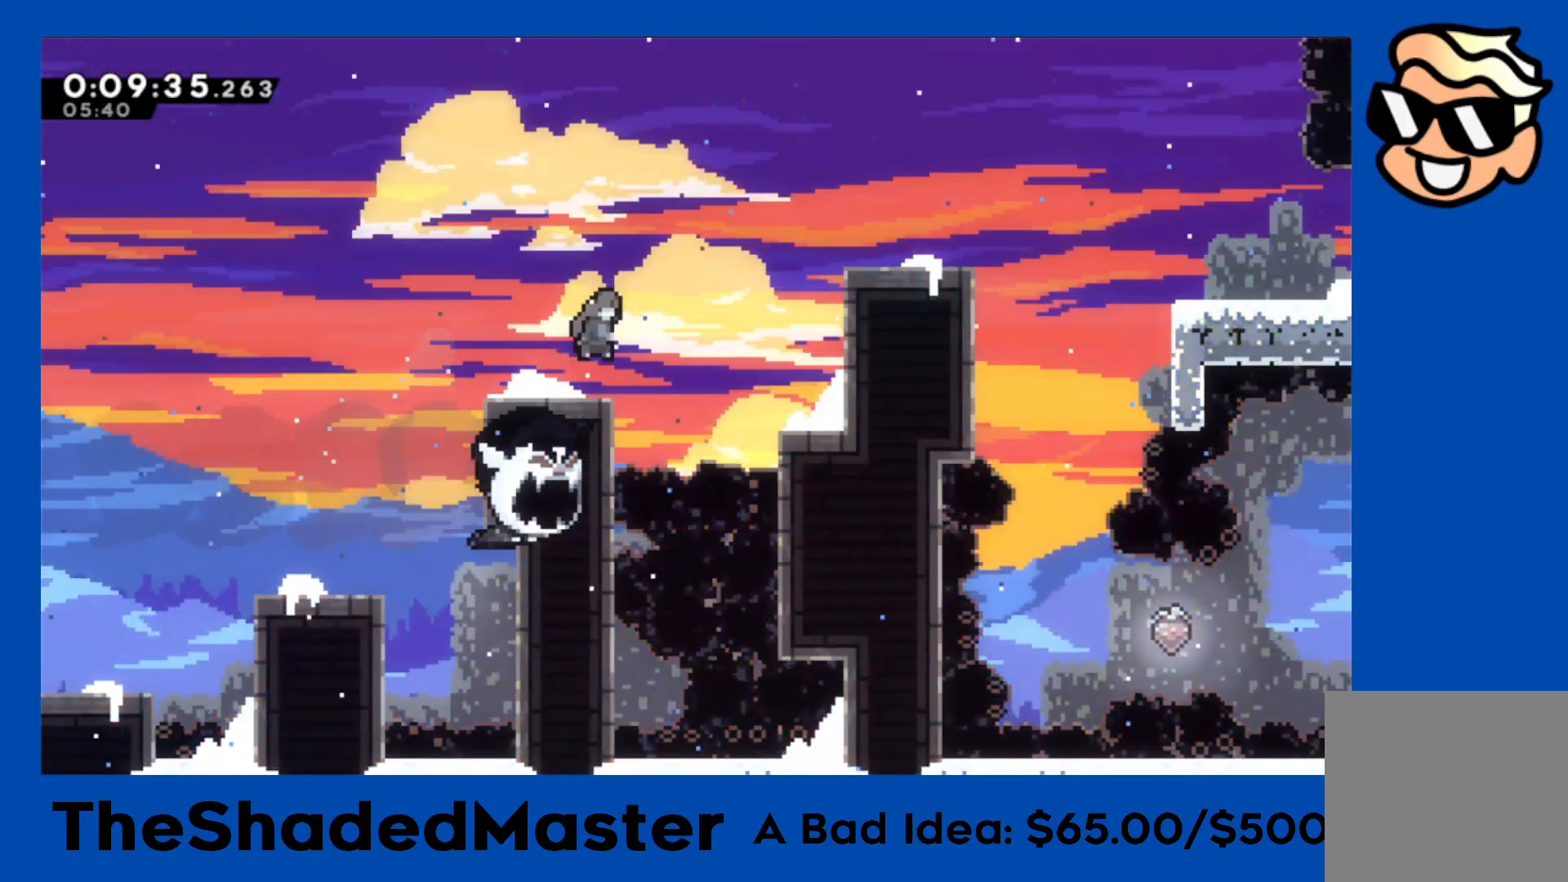
{"buttons": ["R1", "DPAD_RIGHT"], "left_stick": "center", "right_stick": "center", "events": [[217, "DPAD_UP", "up"], [467, "SQUARE", "up"]]}
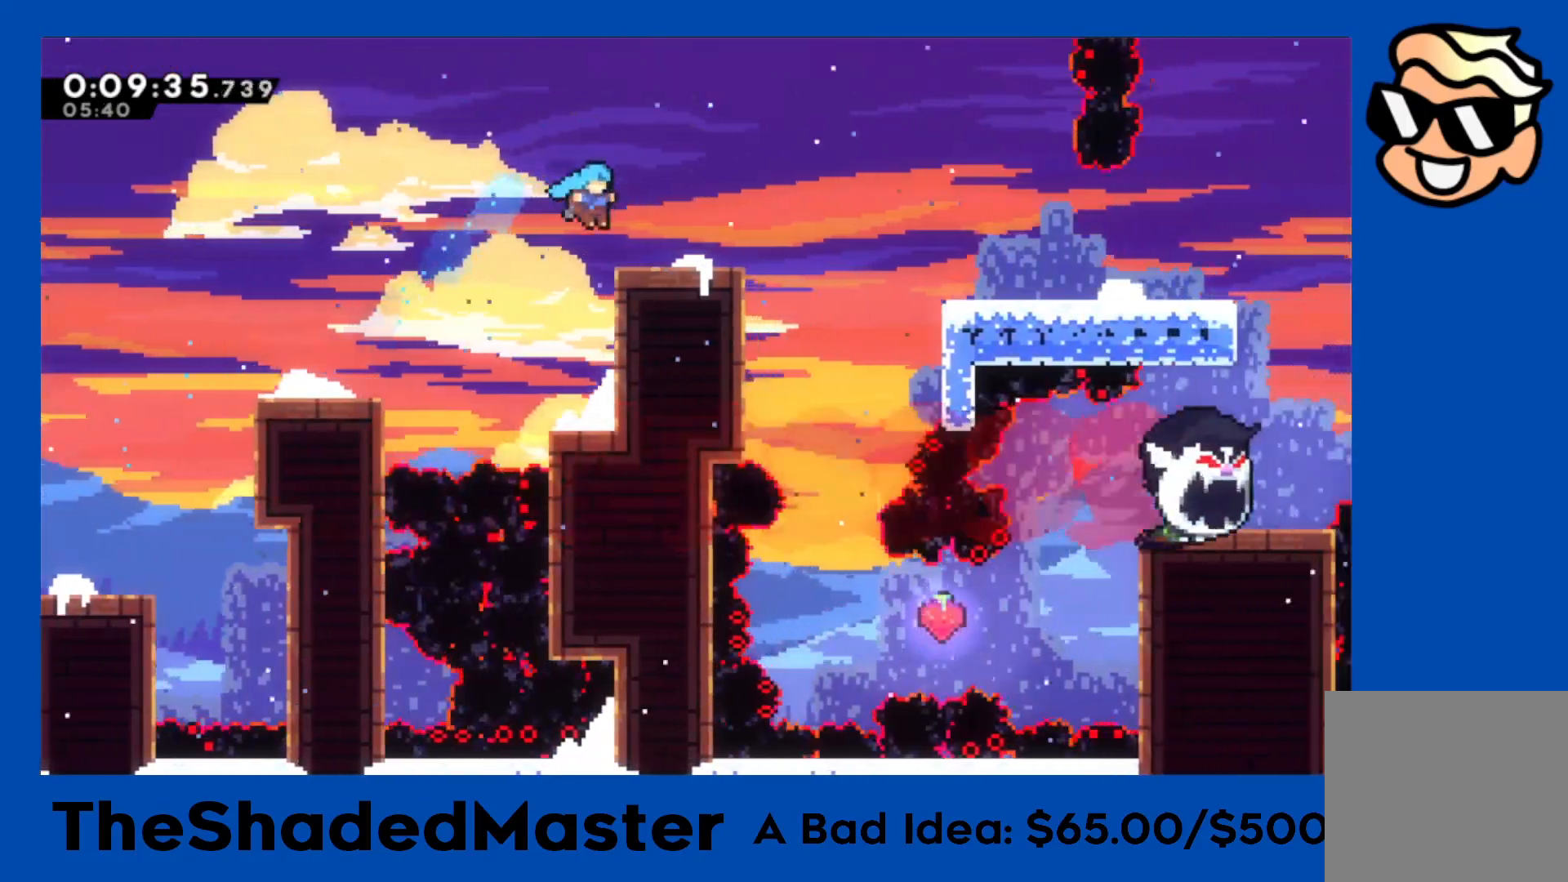
{"buttons": ["R1", "DPAD_RIGHT"], "left_stick": "center", "right_stick": "center", "events": [[167, "L2", "down"], [200, "CROSS", "down"], [300, "L2", "up"], [333, "CROSS", "up"]]}
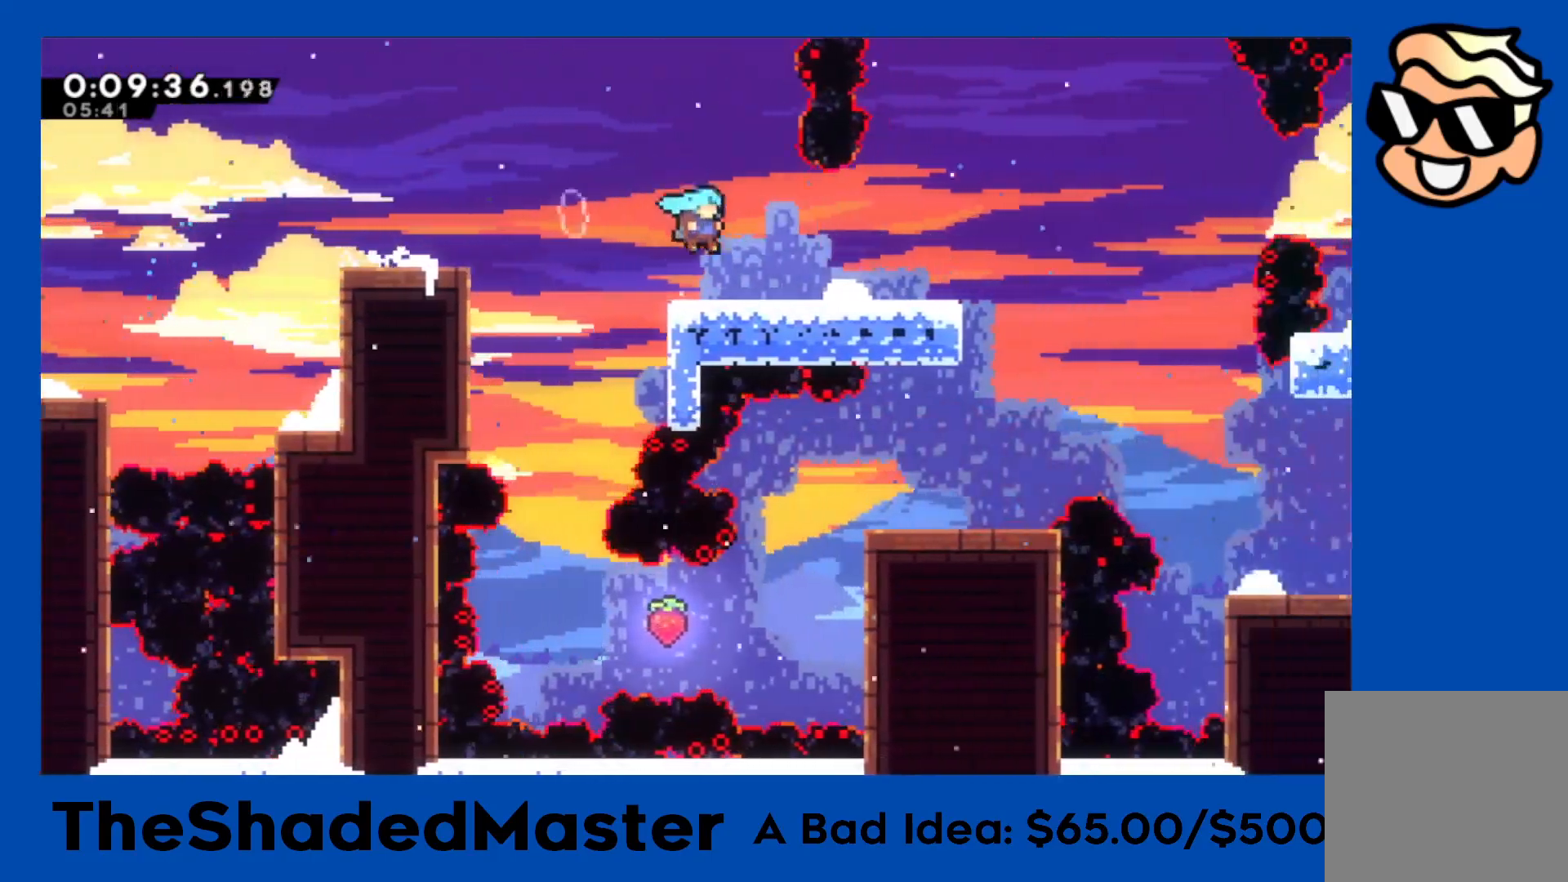
{"buttons": ["SQUARE", "R1", "DPAD_RIGHT"], "left_stick": "center", "right_stick": "center", "events": [[133, "CROSS", "down"], [350, "CROSS", "up"], [467, "SQUARE", "down"]]}
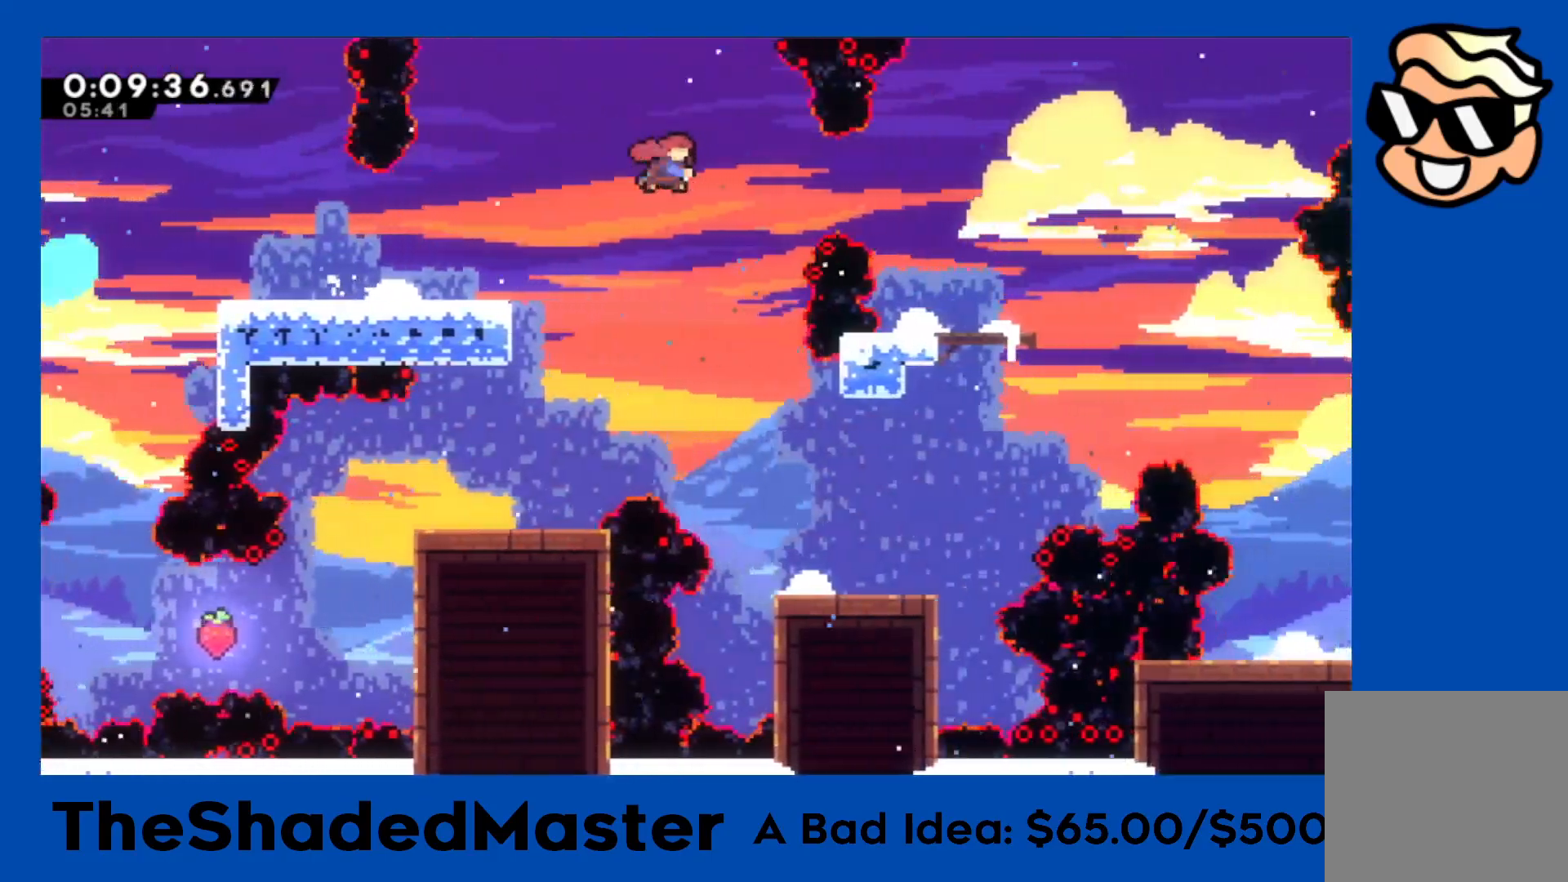
{"buttons": ["R1", "DPAD_RIGHT"], "left_stick": "center", "right_stick": "center", "events": [[150, "SQUARE", "up"], [400, "DPAD_RIGHT", "up"], [467, "DPAD_RIGHT", "down"]]}
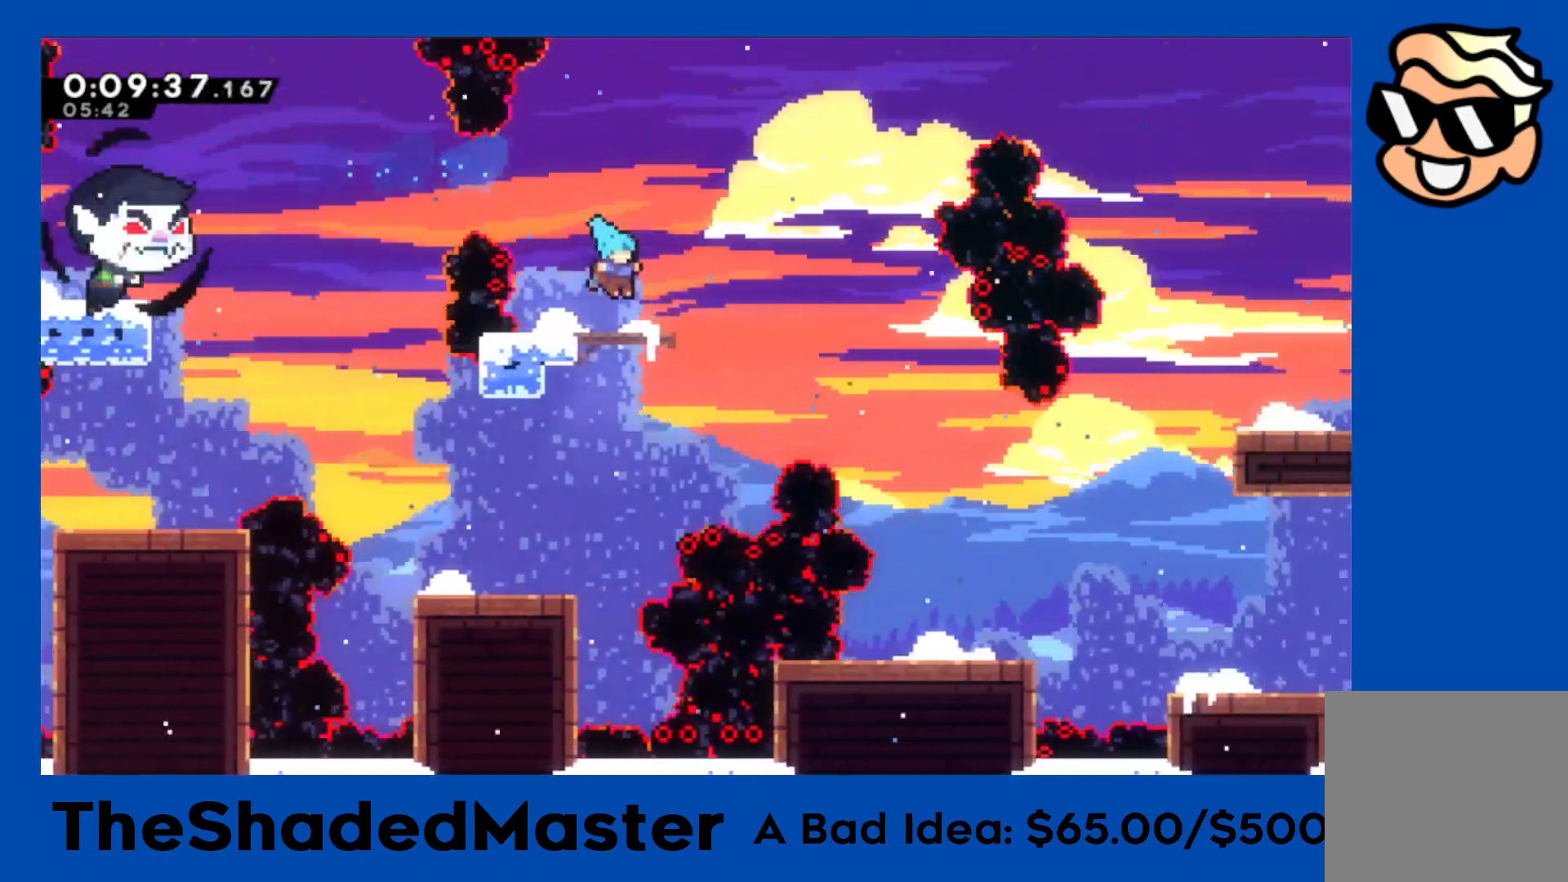
{"buttons": ["R1", "DPAD_RIGHT"], "left_stick": "center", "right_stick": "center", "events": [[50, "CROSS", "down"], [200, "CROSS", "up"]]}
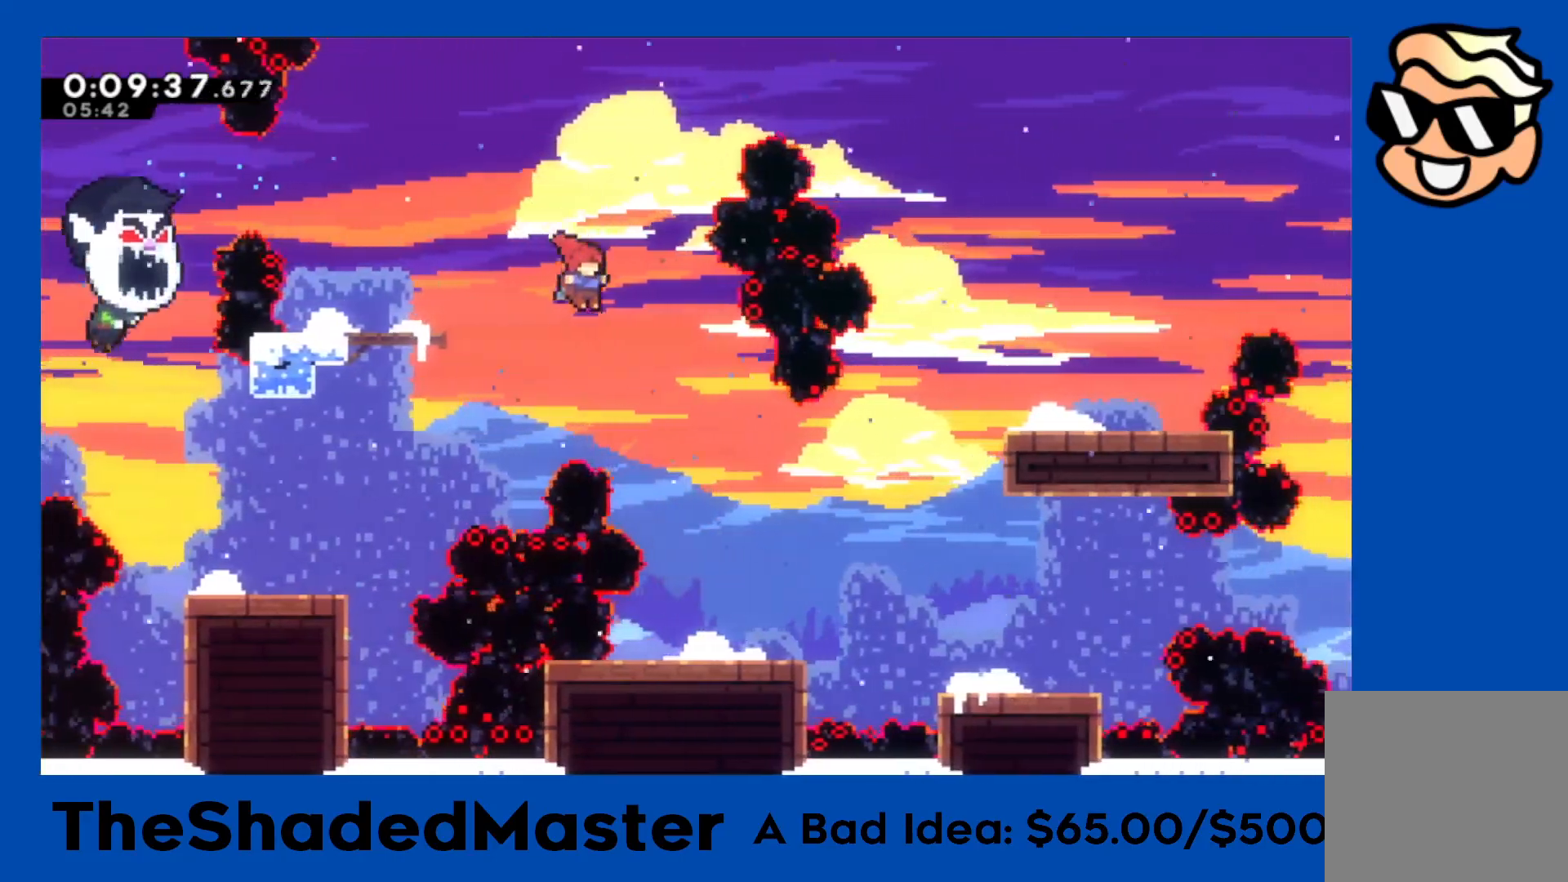
{"buttons": ["R1", "DPAD_RIGHT"], "left_stick": "center", "right_stick": "center", "events": [[250, "DPAD_RIGHT", "up"], [400, "DPAD_RIGHT", "down"]]}
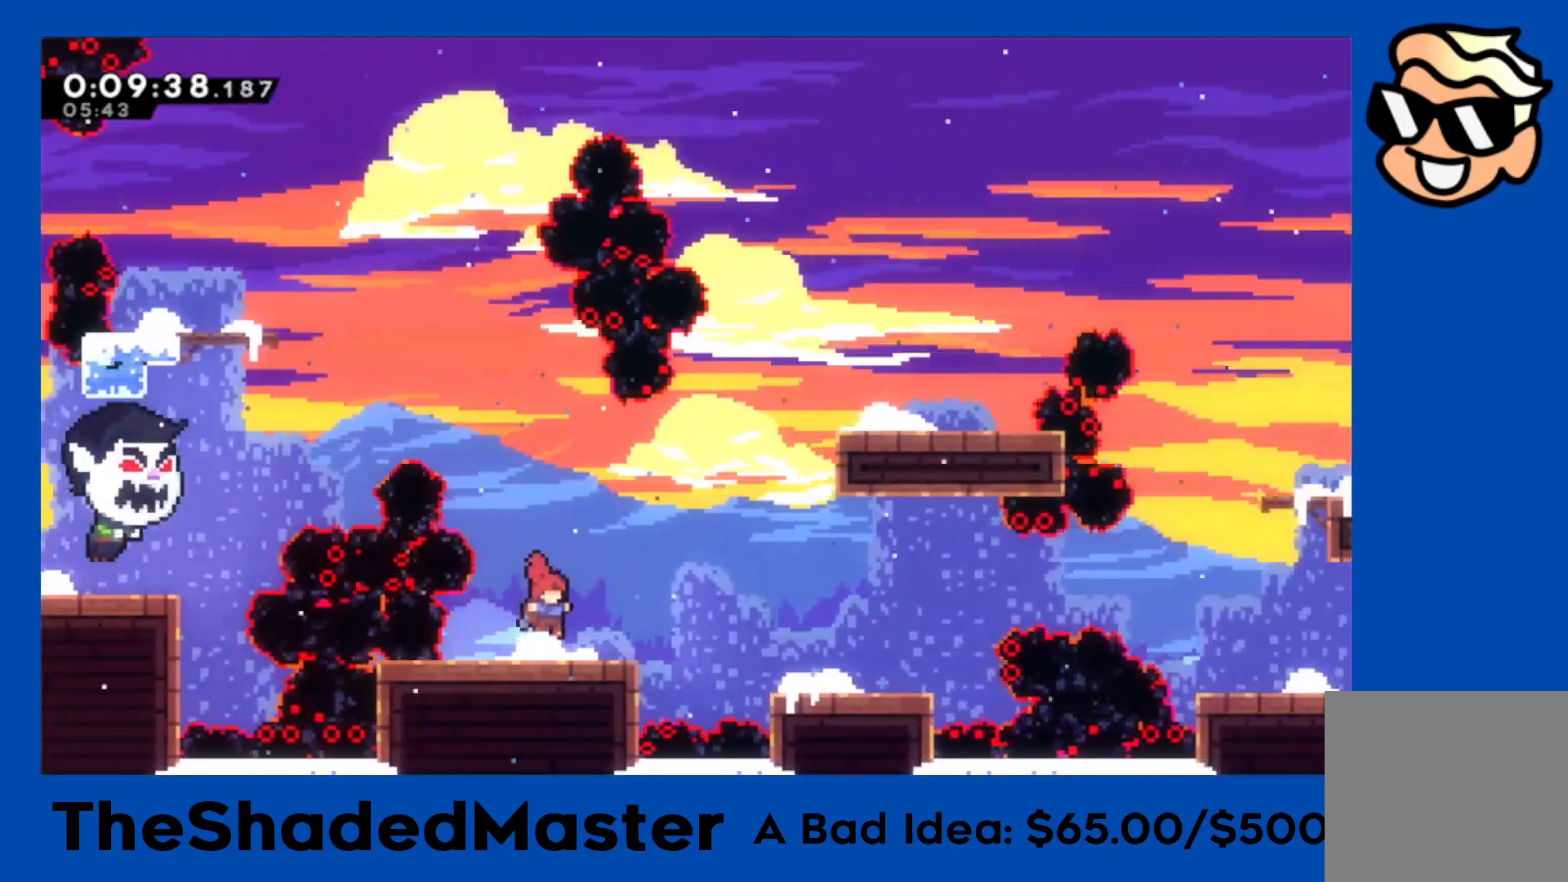
{"buttons": ["R1", "DPAD_RIGHT"], "left_stick": "center", "right_stick": "center", "events": [[67, "CROSS", "down"], [200, "CROSS", "up"], [200, "DPAD_UP", "down"], [250, "SQUARE", "down"], [333, "SQUARE", "up"], [400, "DPAD_UP", "up"]]}
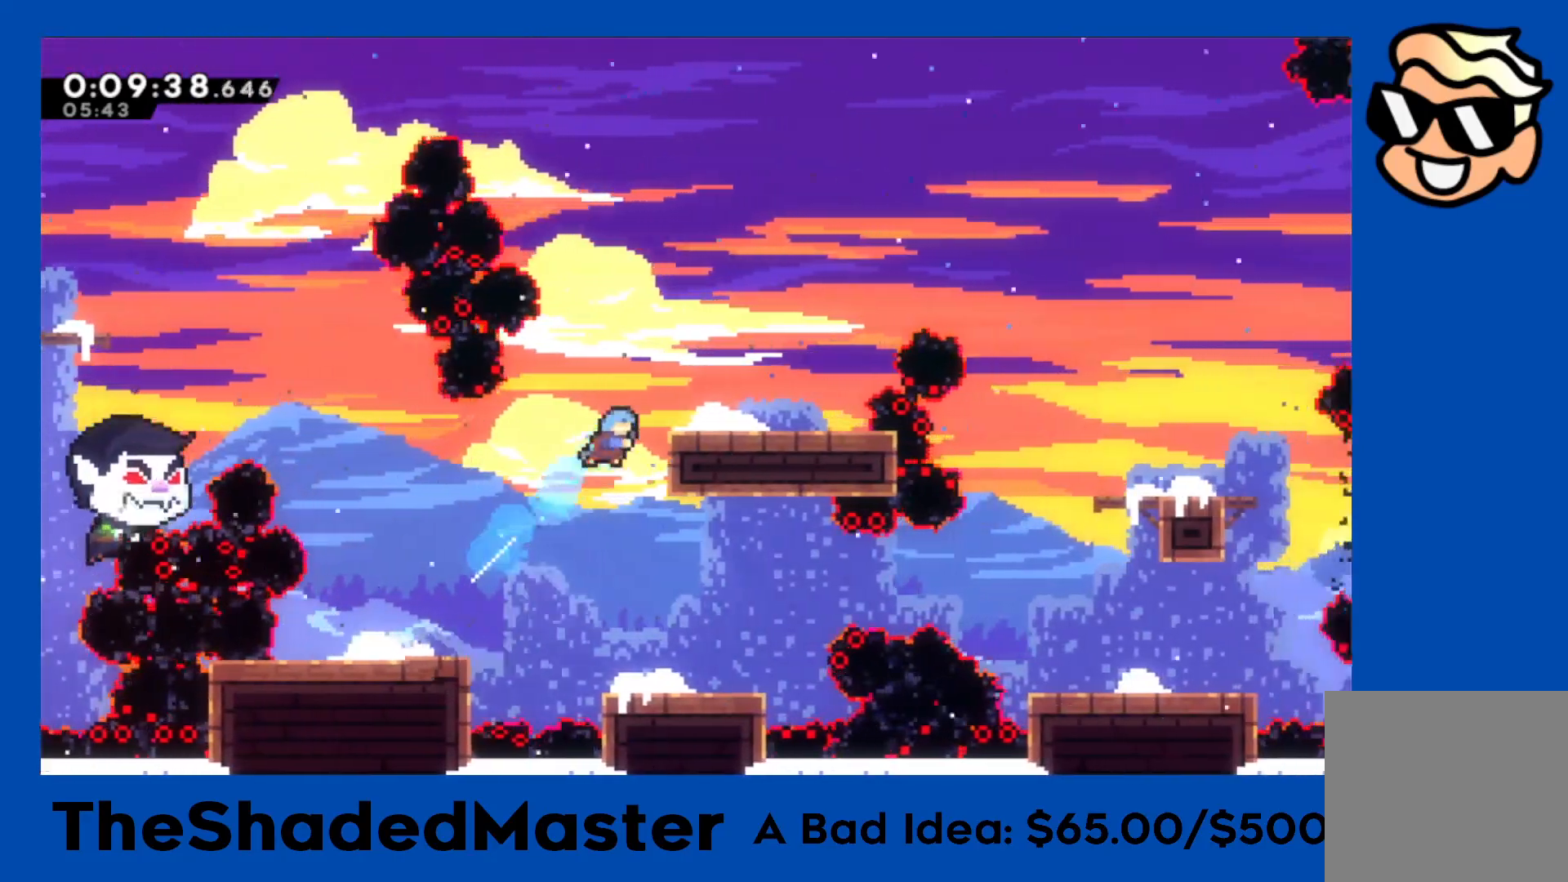
{"buttons": ["R1"], "left_stick": "center", "right_stick": "center", "events": [[200, "DPAD_RIGHT", "up"], [250, "DPAD_UP", "down"], [400, "DPAD_UP", "up"]]}
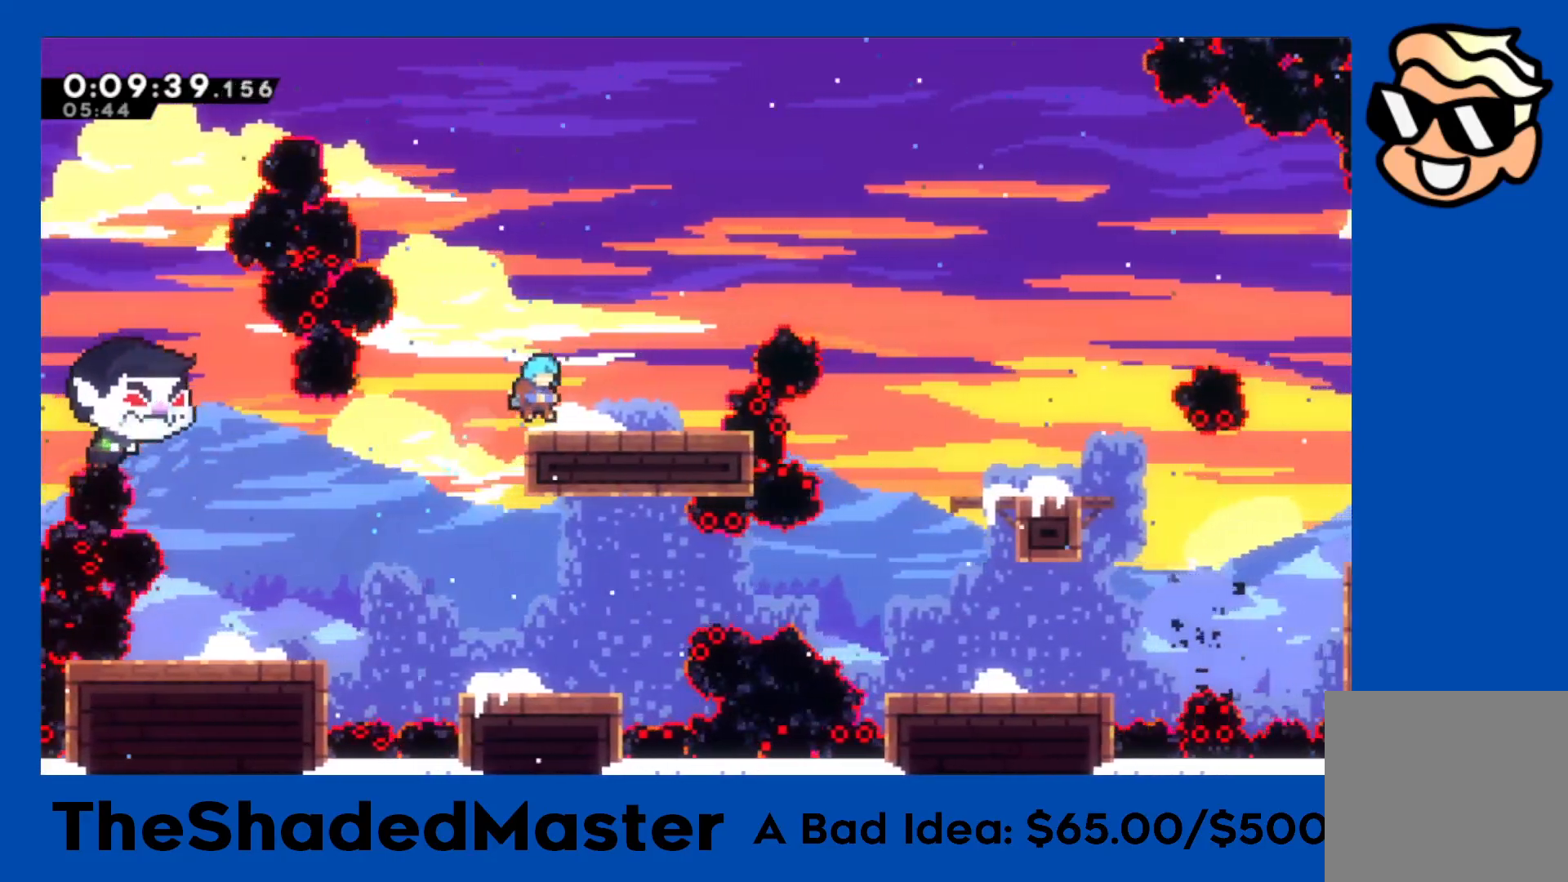
{"buttons": ["R1"], "left_stick": "center", "right_stick": "center", "events": [[17, "DPAD_RIGHT", "down"], [167, "DPAD_RIGHT", "up"]]}
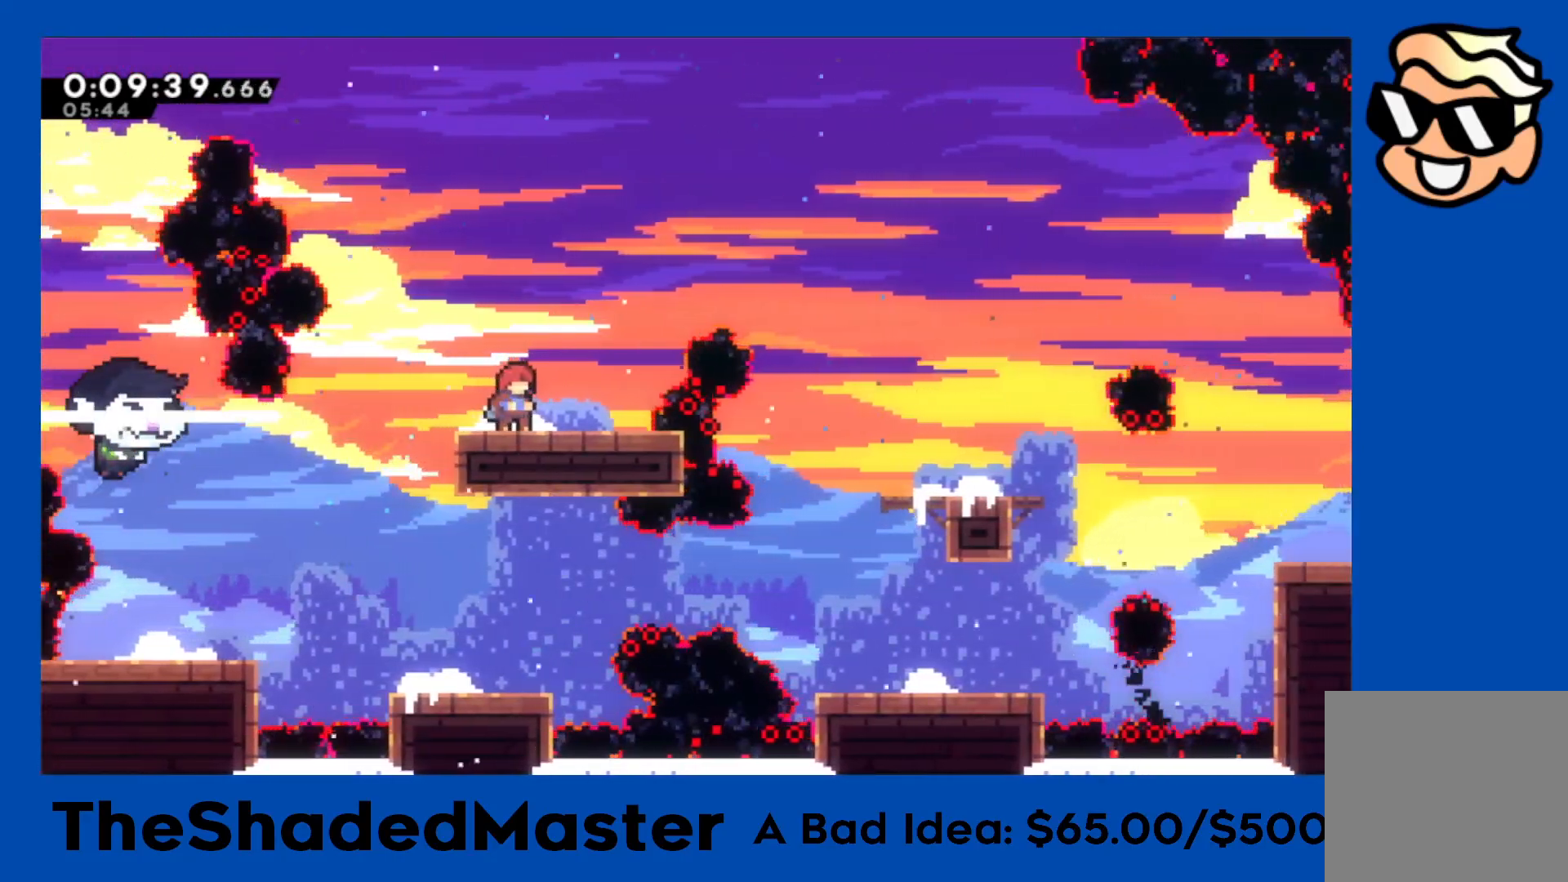
{"buttons": ["CROSS", "R1", "DPAD_RIGHT"], "left_stick": "center", "right_stick": "center", "events": [[333, "CROSS", "down"], [433, "DPAD_RIGHT", "down"]]}
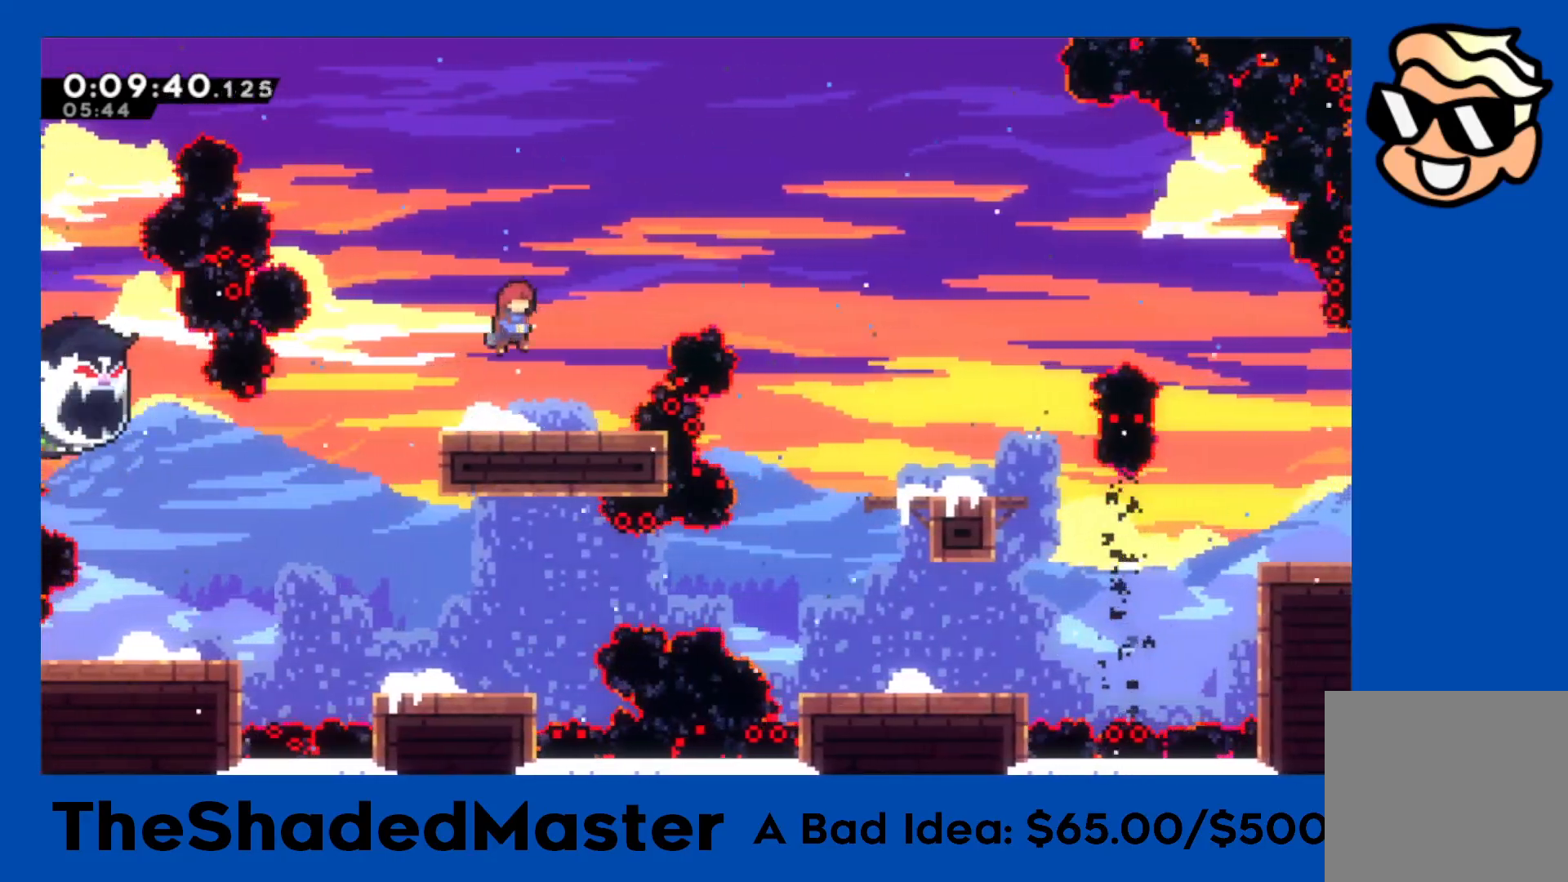
{"buttons": ["R1", "DPAD_RIGHT"], "left_stick": "center", "right_stick": "center", "events": [[17, "DPAD_UP", "down"], [67, "SQUARE", "down"], [83, "CROSS", "up"], [433, "SQUARE", "up"], [450, "DPAD_UP", "up"]]}
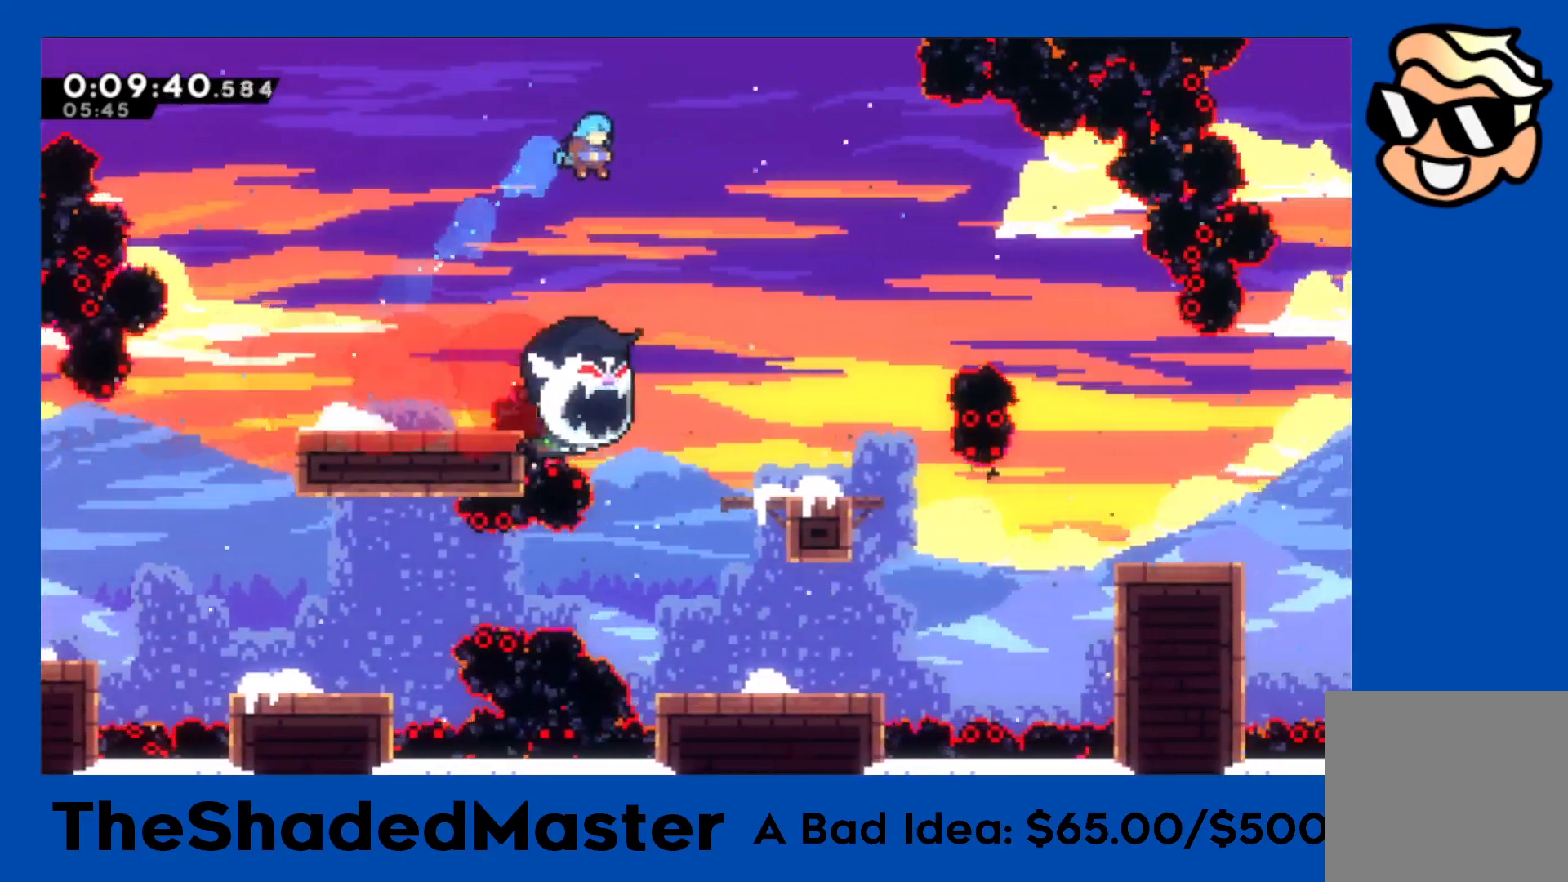
{"buttons": ["R1", "DPAD_RIGHT"], "left_stick": "center", "right_stick": "center", "events": []}
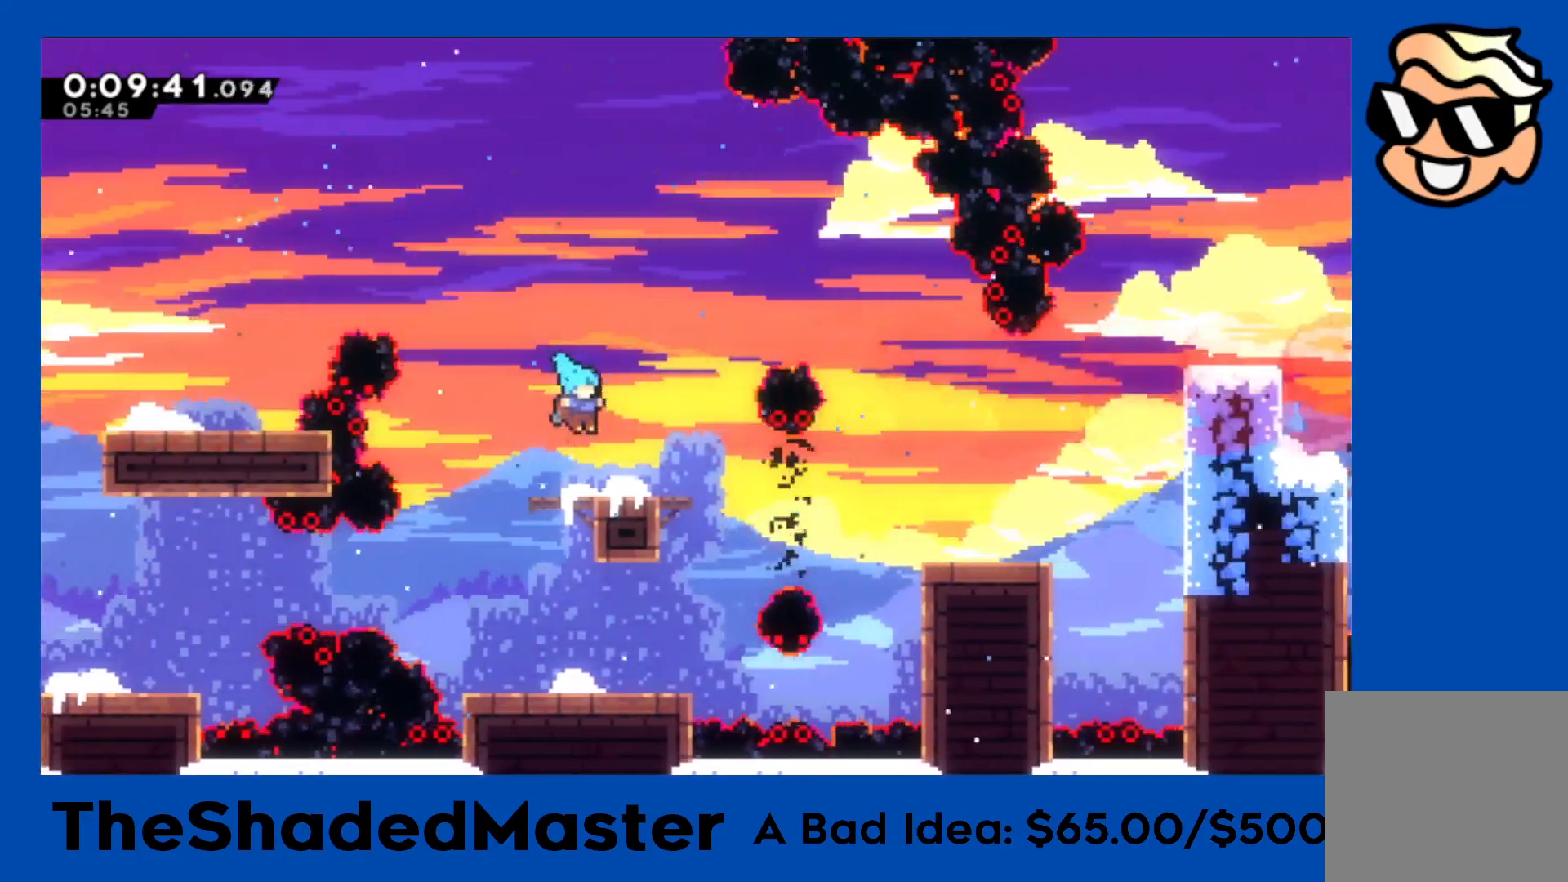
{"buttons": ["R1", "DPAD_RIGHT"], "left_stick": "center", "right_stick": "center", "events": [[183, "SQUARE", "down"], [433, "SQUARE", "up"]]}
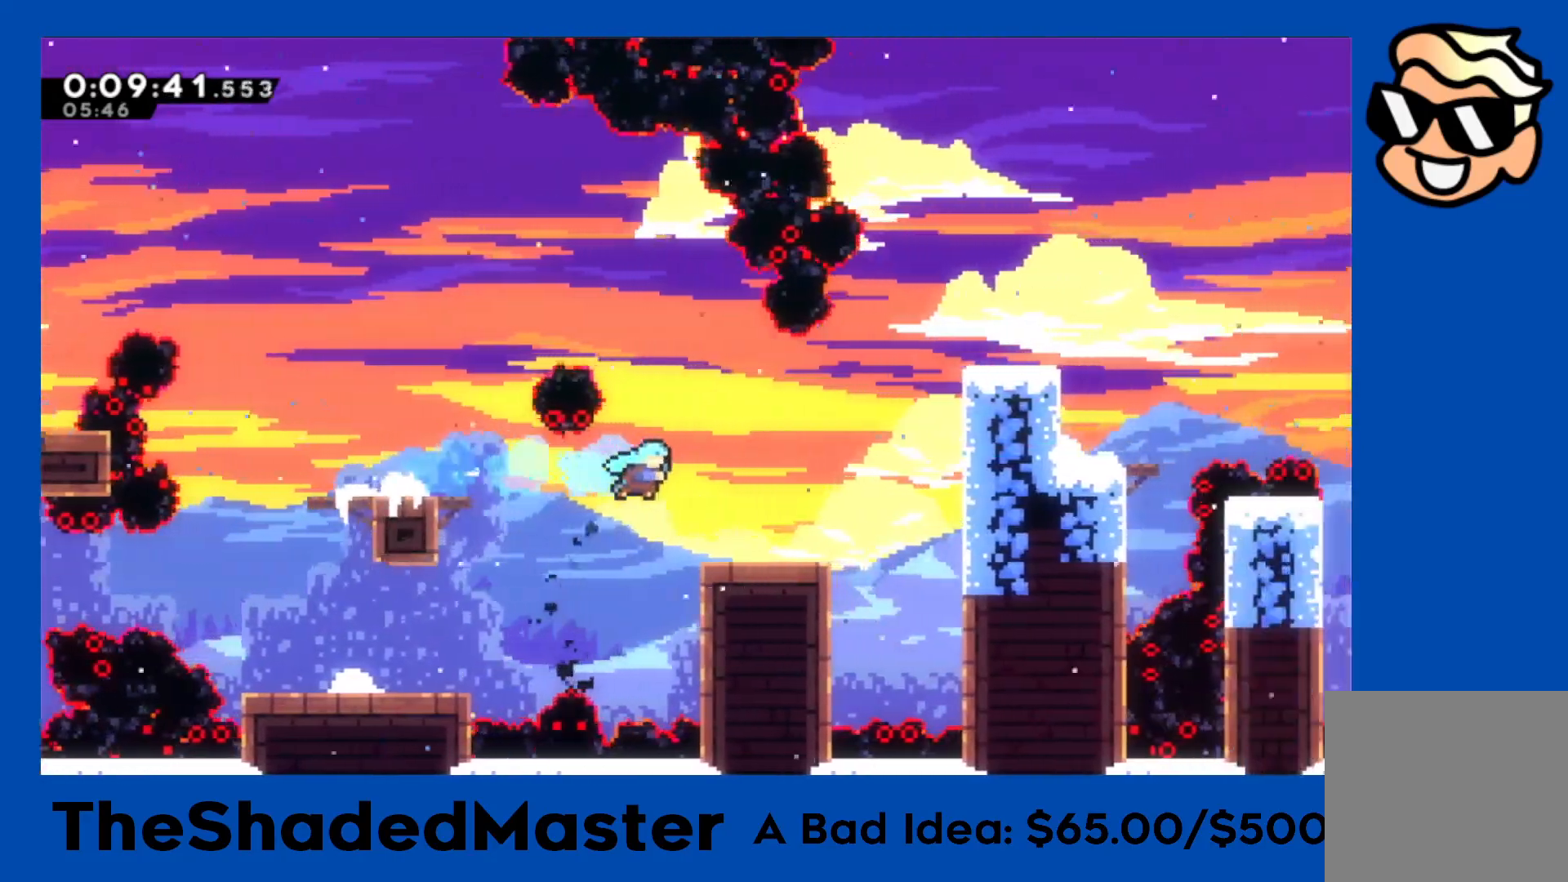
{"buttons": ["CROSS", "R1", "DPAD_RIGHT"], "left_stick": "center", "right_stick": "center", "events": [[283, "CROSS", "down"]]}
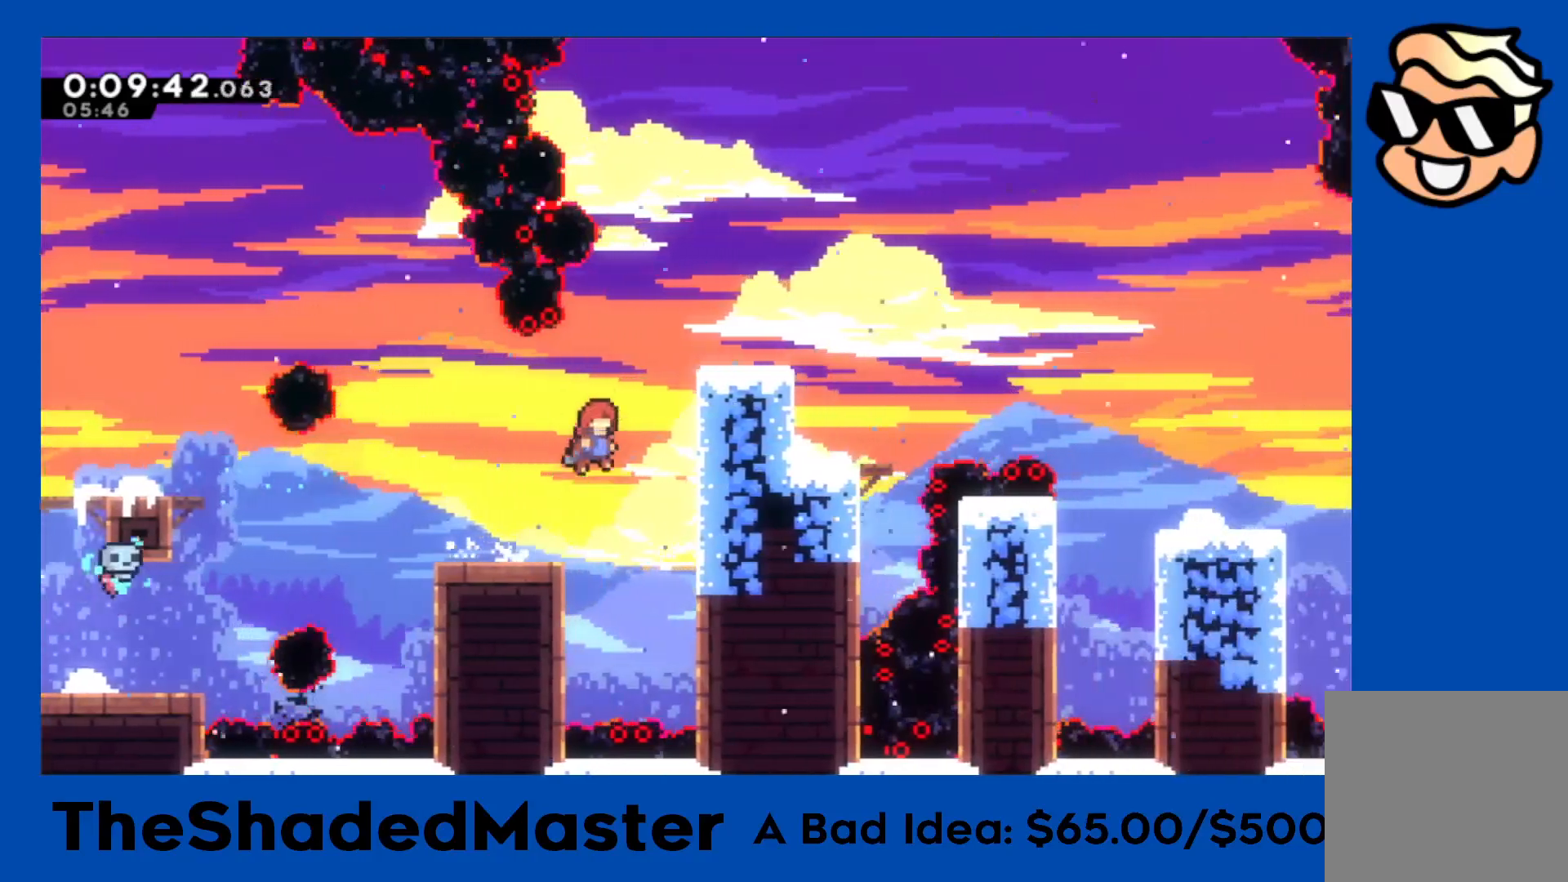
{"buttons": ["CROSS", "R1"], "left_stick": "center", "right_stick": "center", "events": [[150, "CROSS", "up"], [233, "CROSS", "down"], [350, "CROSS", "up"], [350, "DPAD_RIGHT", "up"], [383, "CROSS", "down"]]}